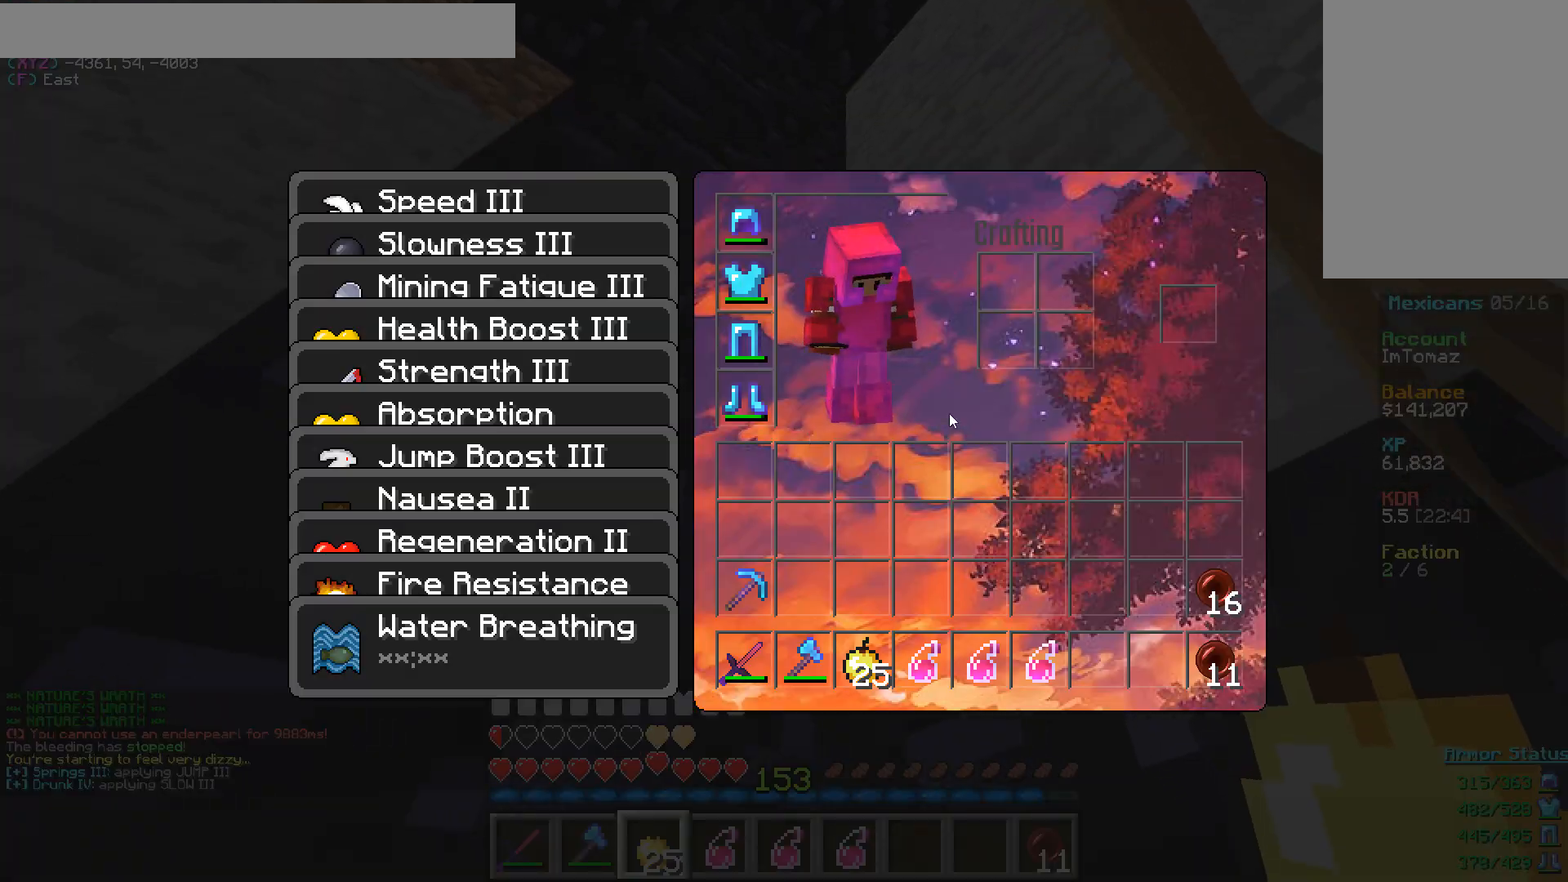
Gameplay with keyboard and mouse; each line is a JSON object with the keys and mouse buttons held at the frame after it. "events" lists presses ("down") and releases ("up") of "a", "d", "s", "w", "mouse_left" and "mouse_right" between this image and that frame as [ms after this image, input, new state], when the widget could be followed in between. "mouse_left", "mouse_right" = the "left", "right" buttons of the "mouse" list. No other keys are recorded. Fast repeated clicks can show as one long hold. Mouse movement is not recorded.
{"keys": ["a"], "mouse": [], "events": [[350, "a", "down"]]}
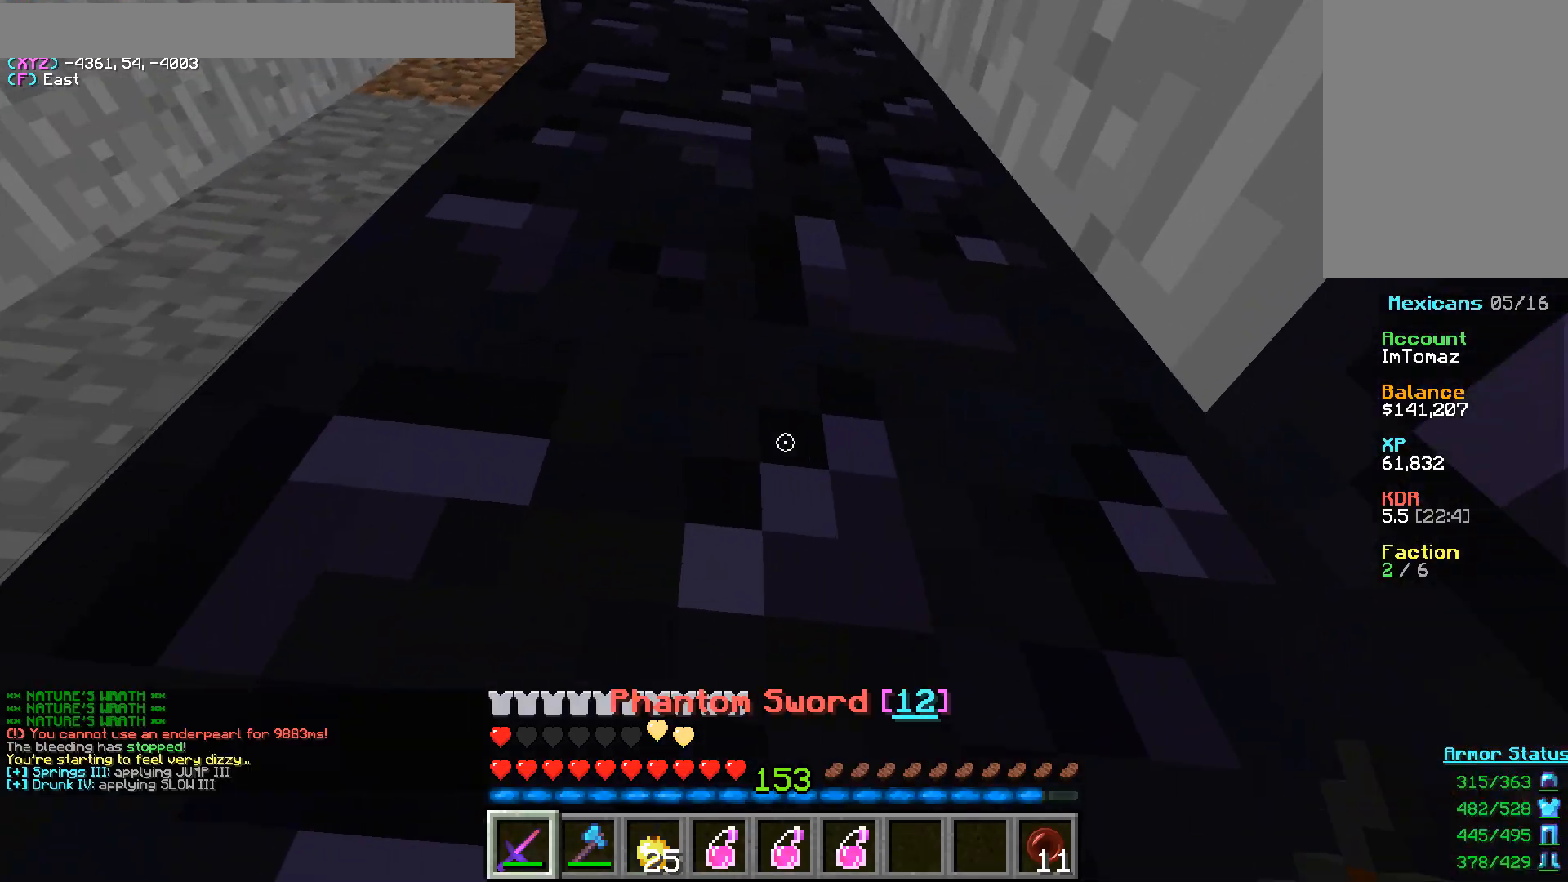
{"keys": ["a", "w"], "mouse": [], "events": [[283, "w", "down"]]}
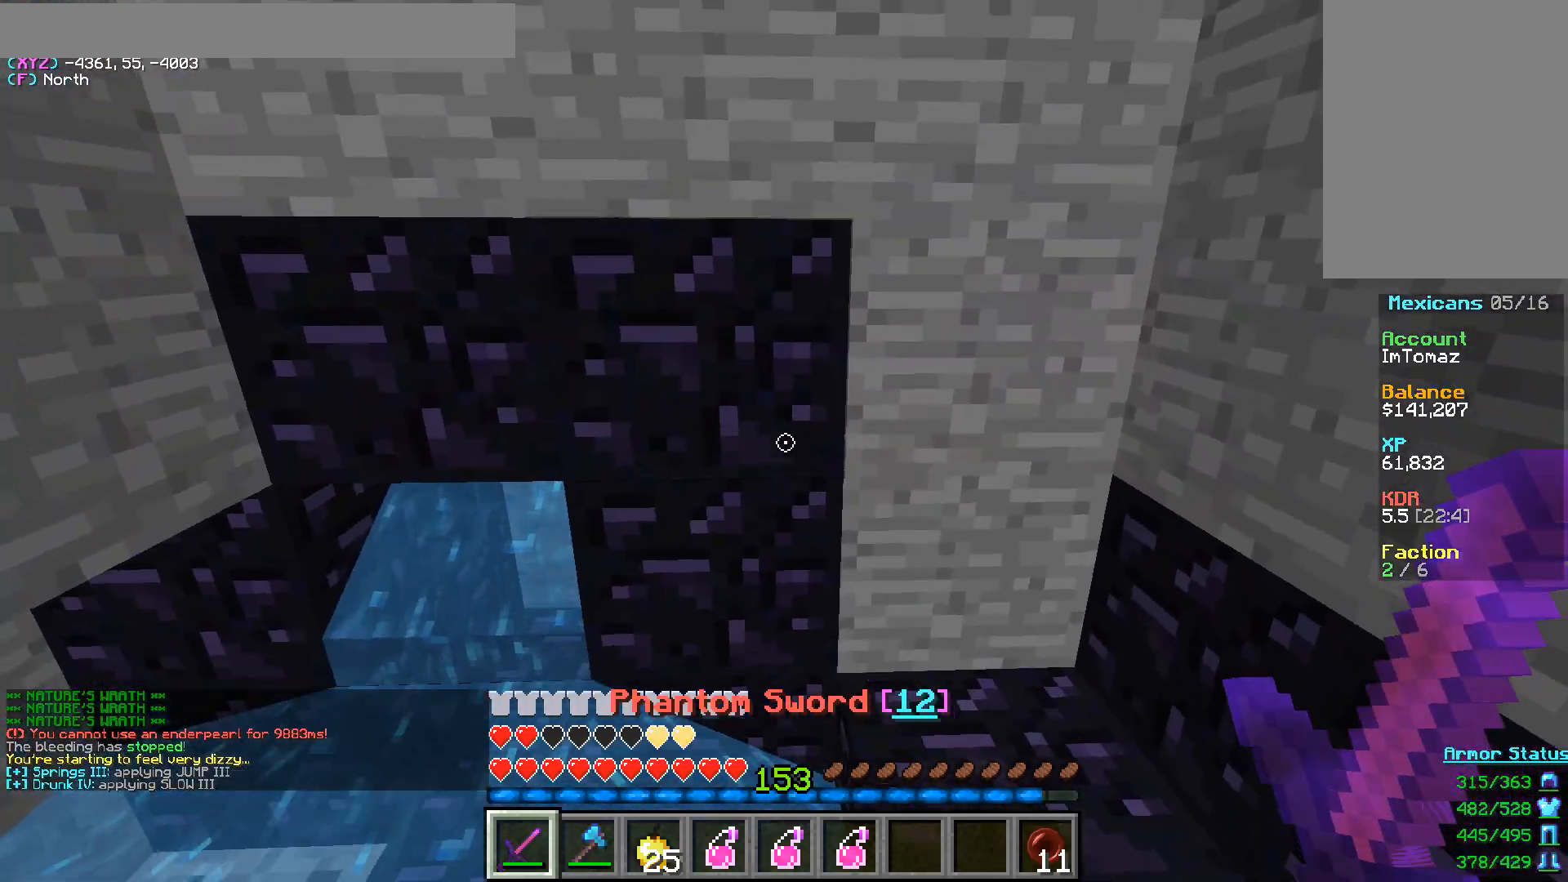
{"keys": ["a", "w"], "mouse": [], "events": [[200, "a", "up"], [333, "a", "down"]]}
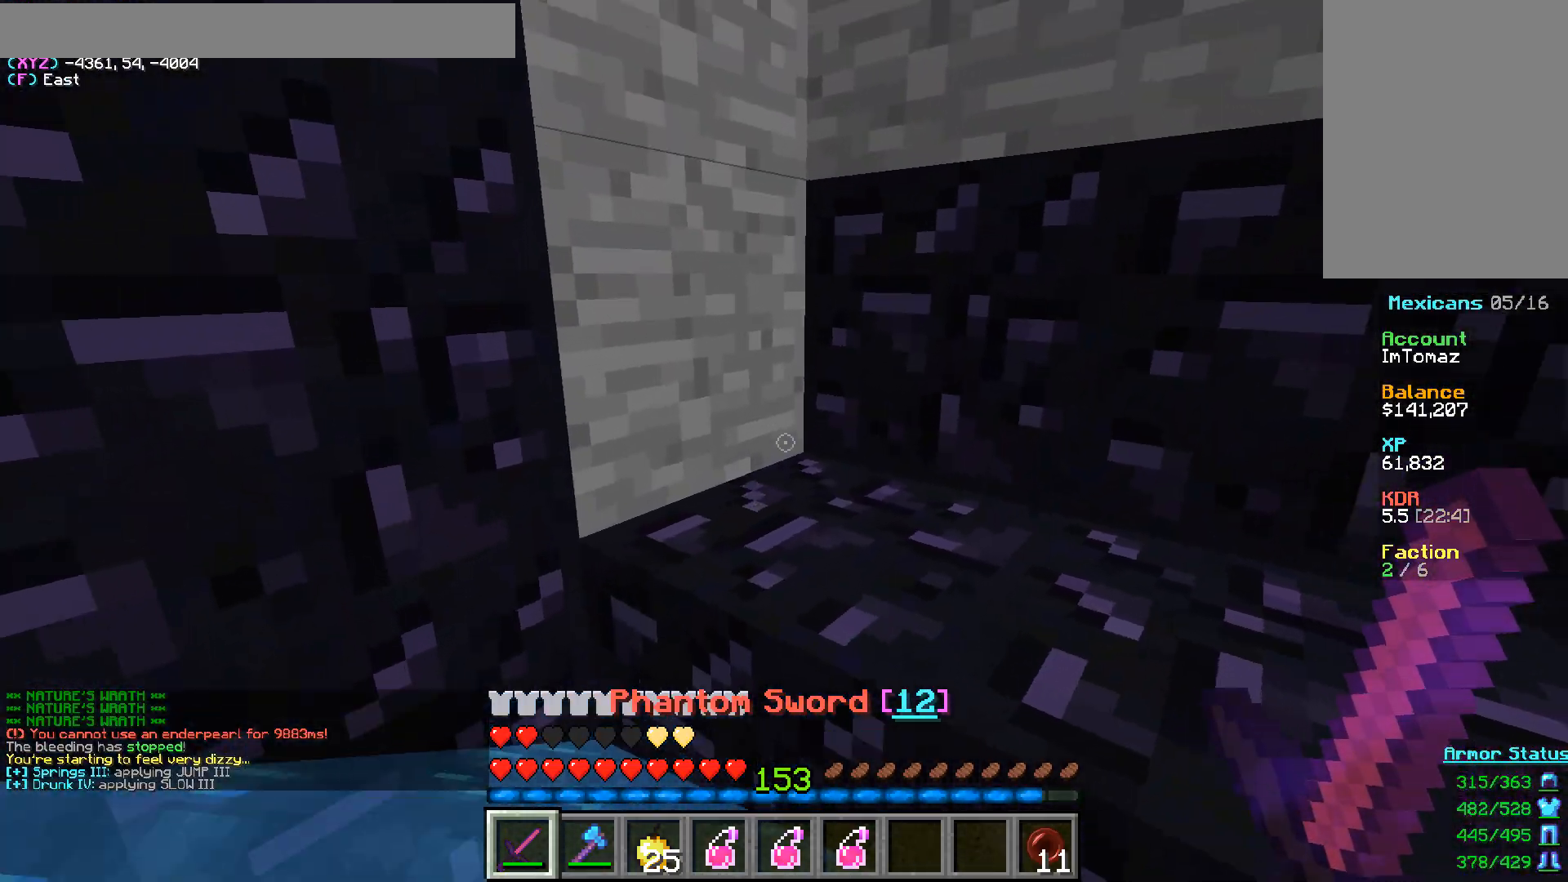
{"keys": ["a"], "mouse": [], "events": [[367, "w", "up"]]}
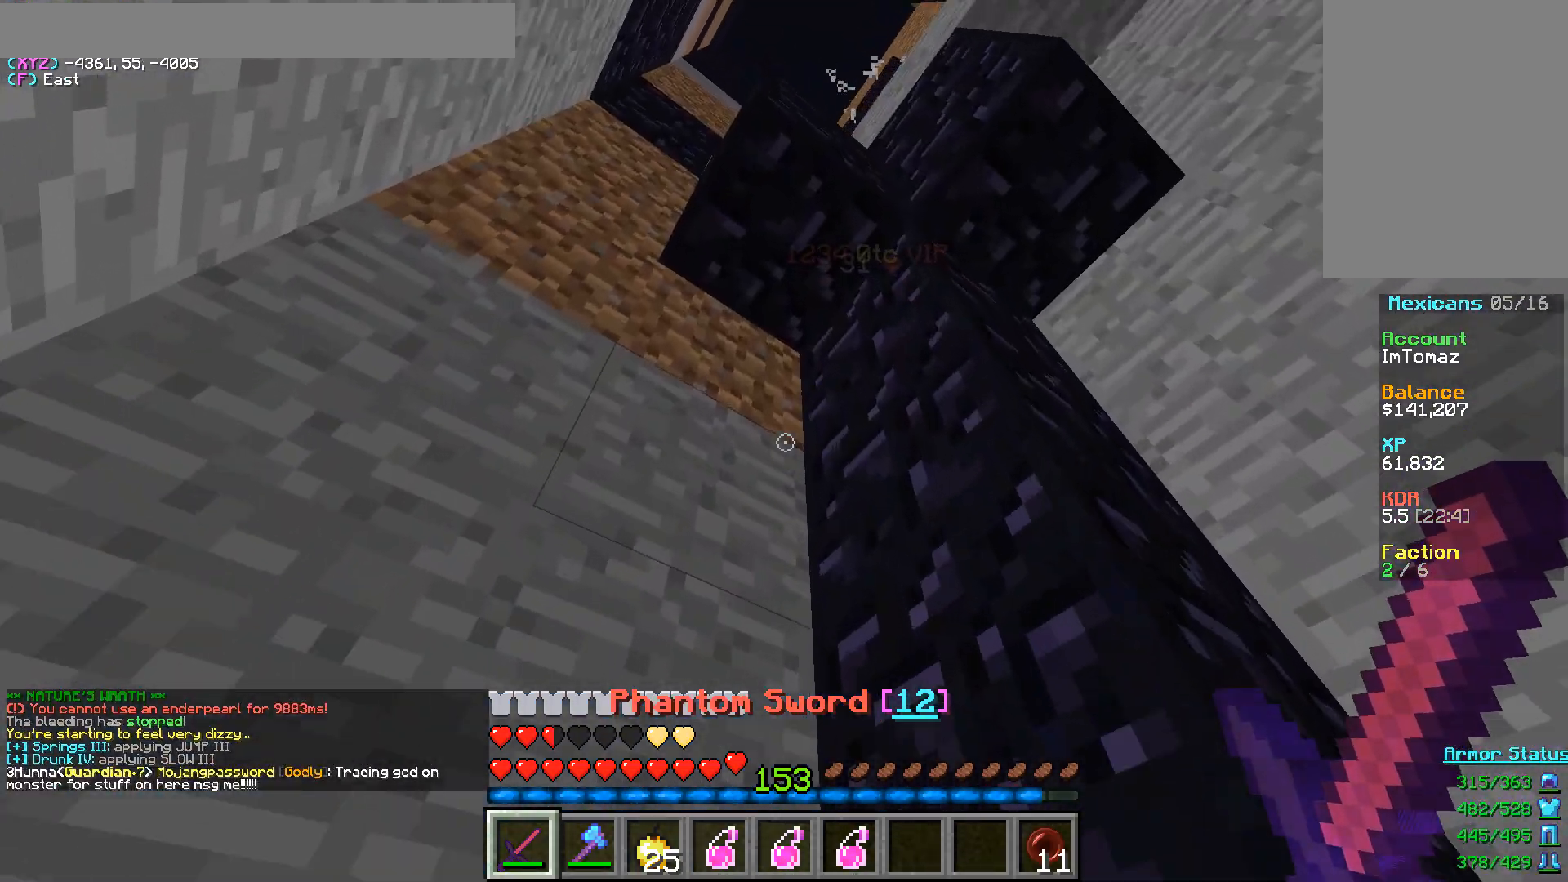
{"keys": ["s"], "mouse": [], "events": [[233, "s", "down"], [467, "a", "up"]]}
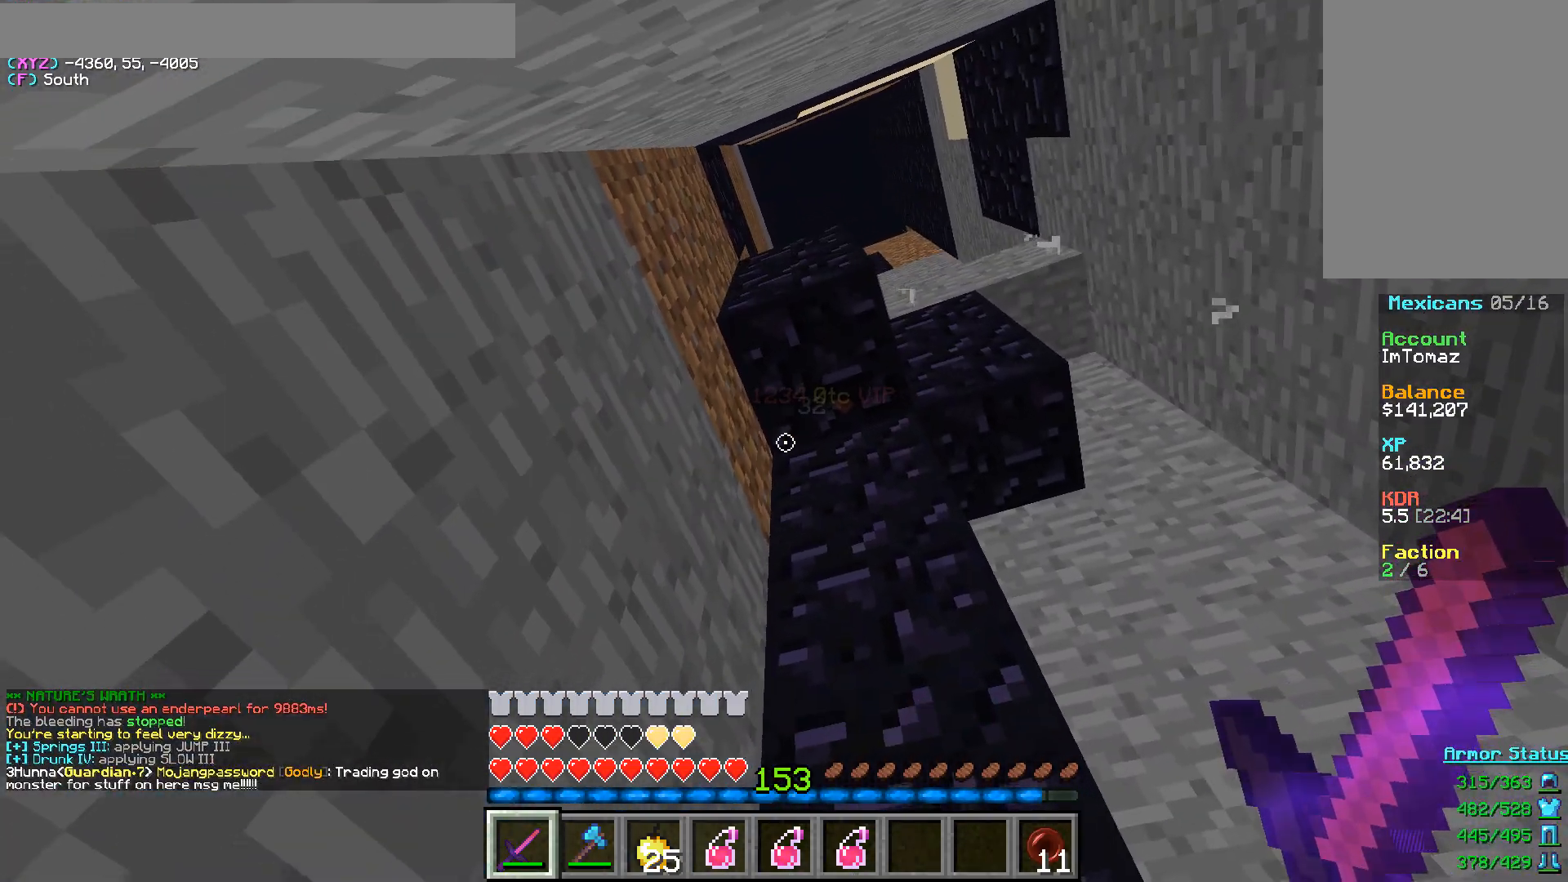
{"keys": [], "mouse": [], "events": [[17, "s", "up"]]}
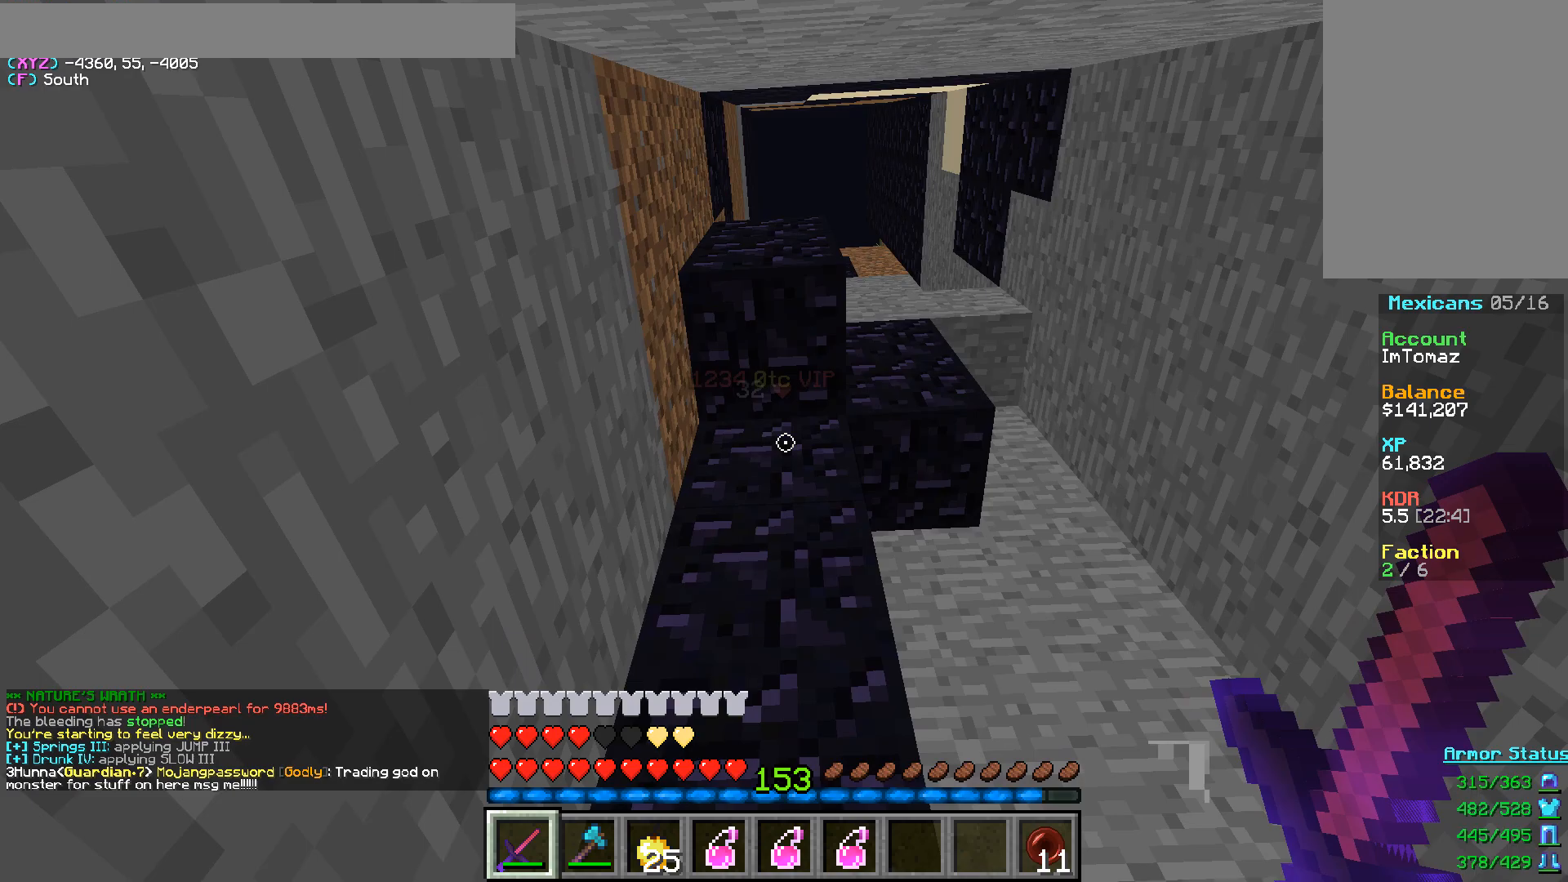
{"keys": [], "mouse": [], "events": []}
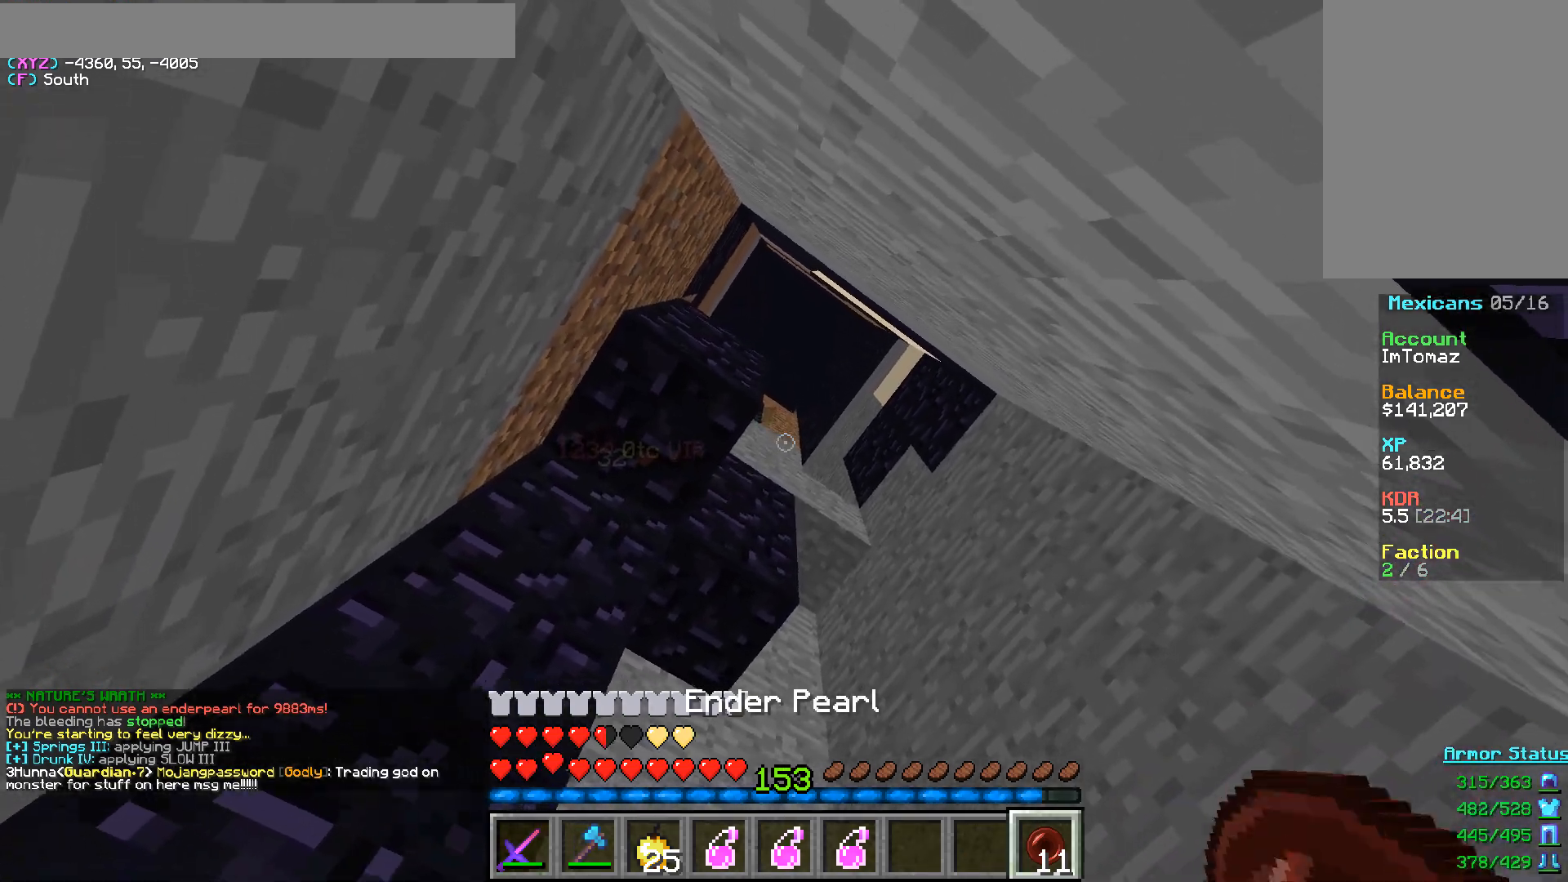
{"keys": [], "mouse": ["right"], "events": [[17, "s", "down"], [150, "d", "down"], [217, "s", "up"], [283, "d", "up"], [417, "mouse_right", "down"]]}
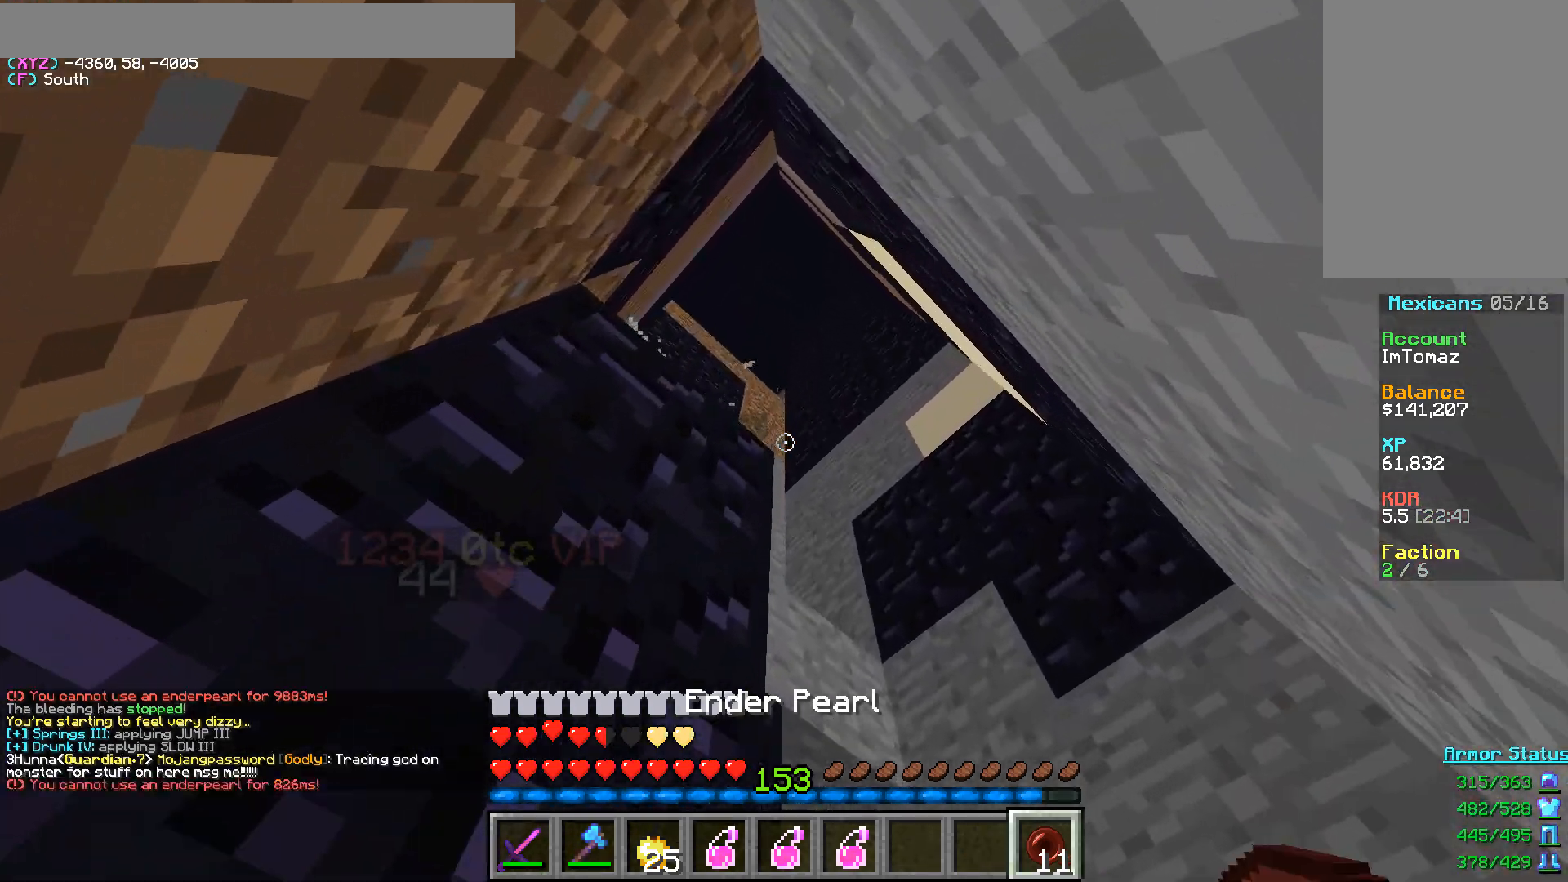
{"keys": [], "mouse": [], "events": [[50, "mouse_right", "up"]]}
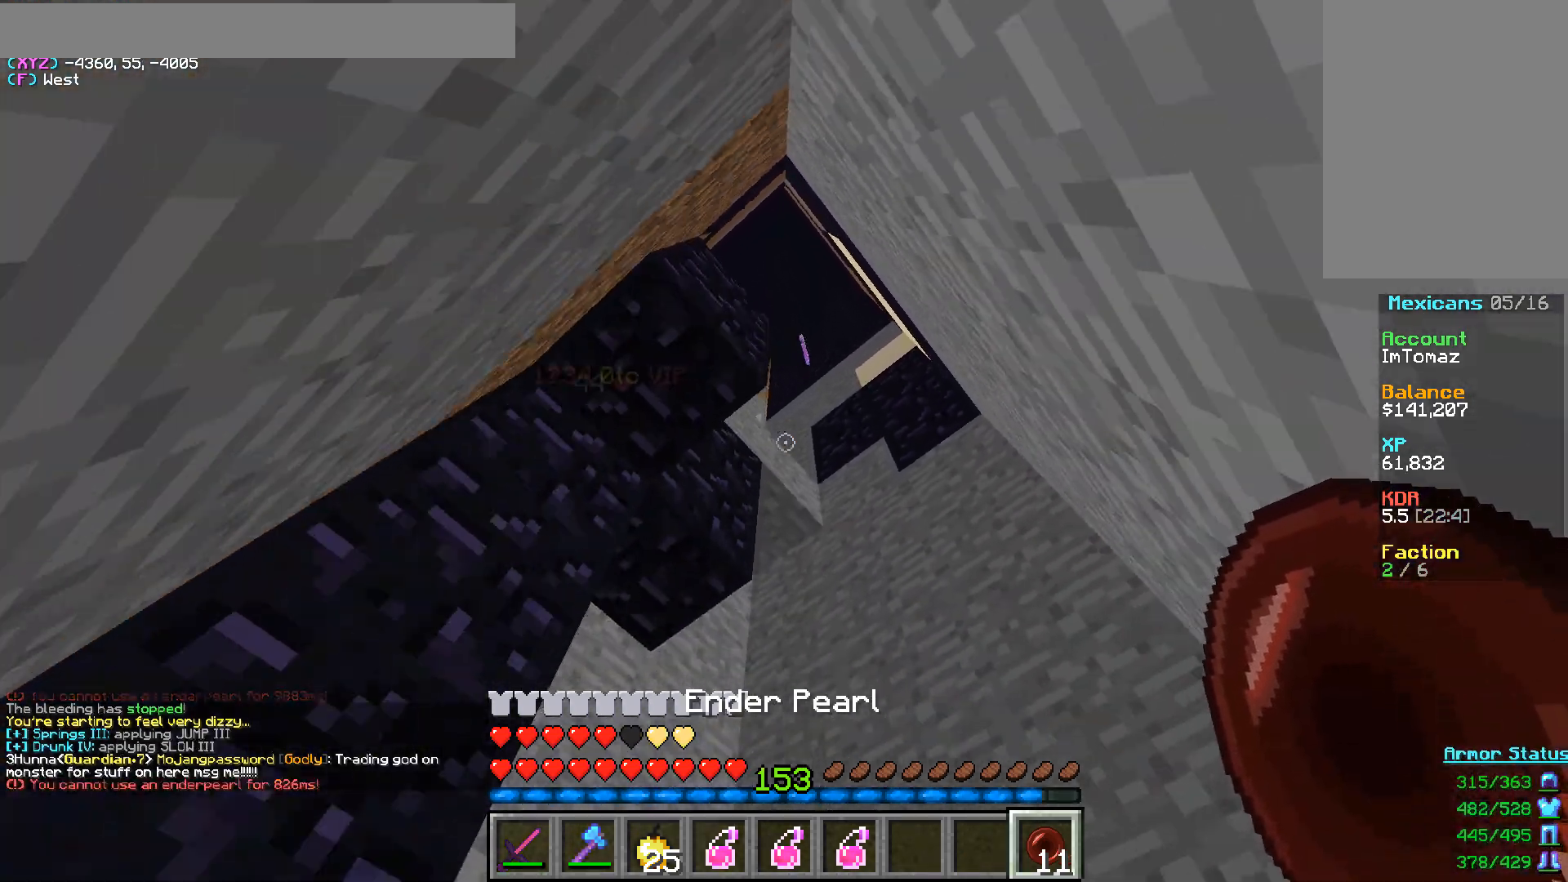
{"keys": ["s"], "mouse": [], "events": [[33, "d", "down"], [150, "d", "up"], [383, "s", "down"]]}
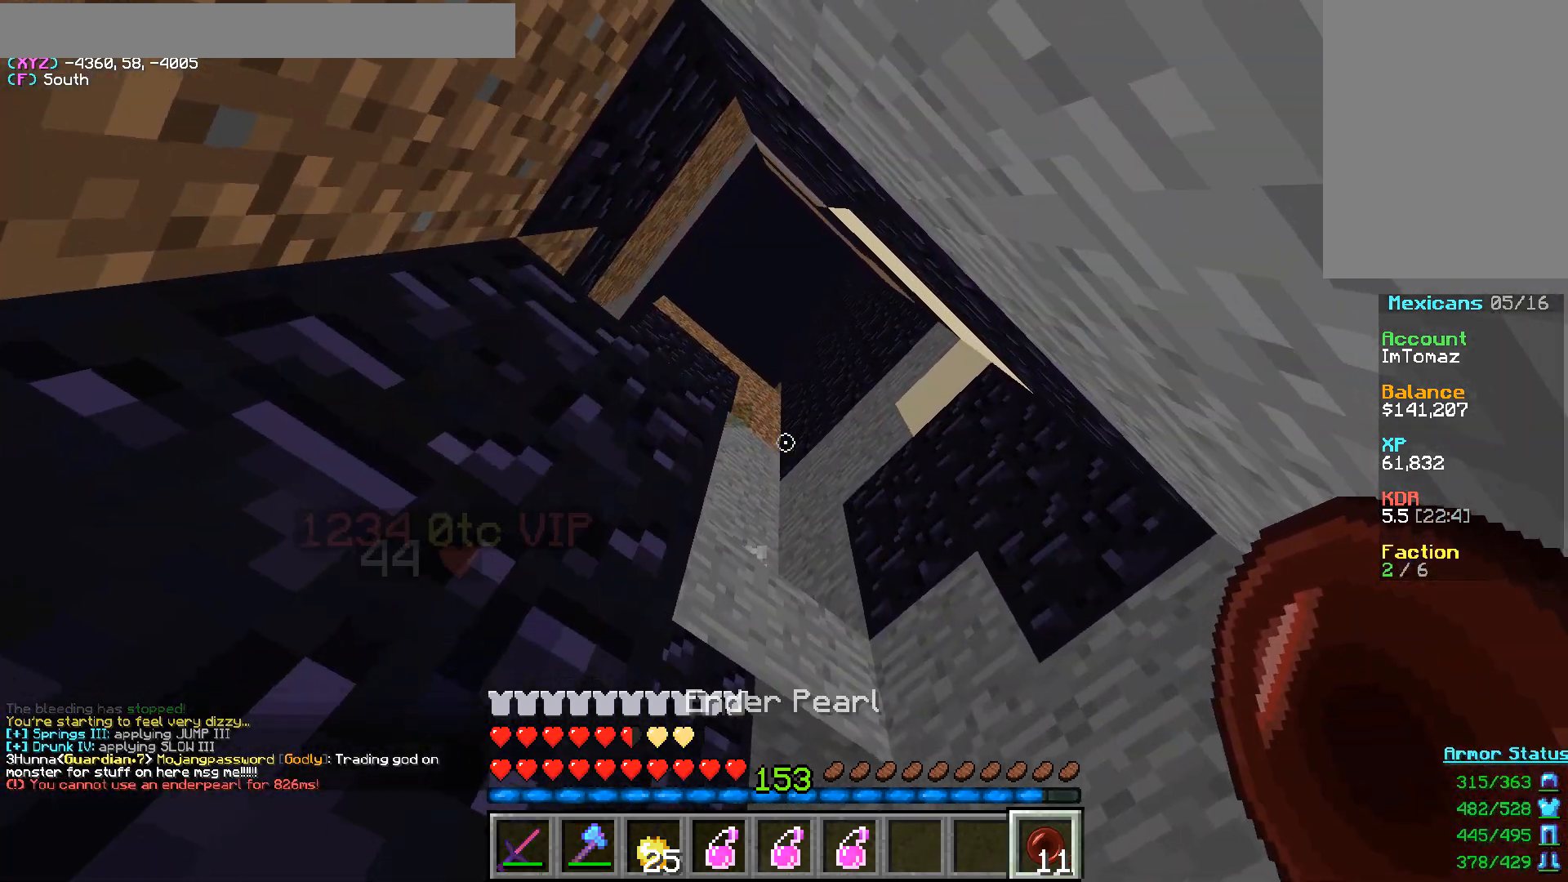
{"keys": ["a", "w"], "mouse": [], "events": [[50, "s", "up"], [67, "mouse_right", "down"], [183, "mouse_right", "up"], [483, "a", "down"], [500, "w", "down"]]}
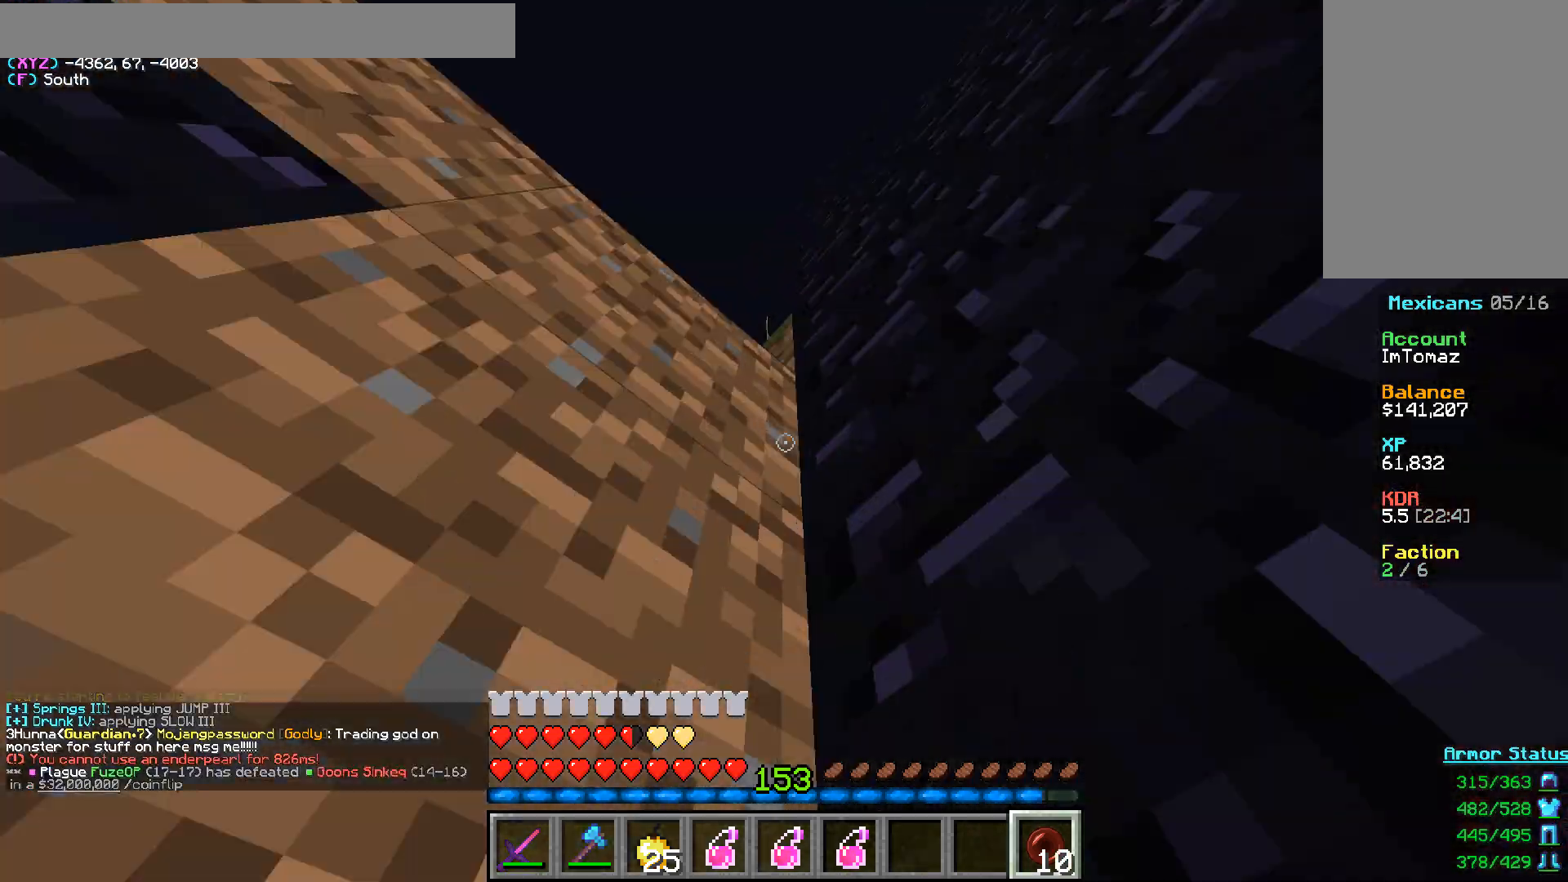
{"keys": ["w"], "mouse": [], "events": [[300, "a", "up"]]}
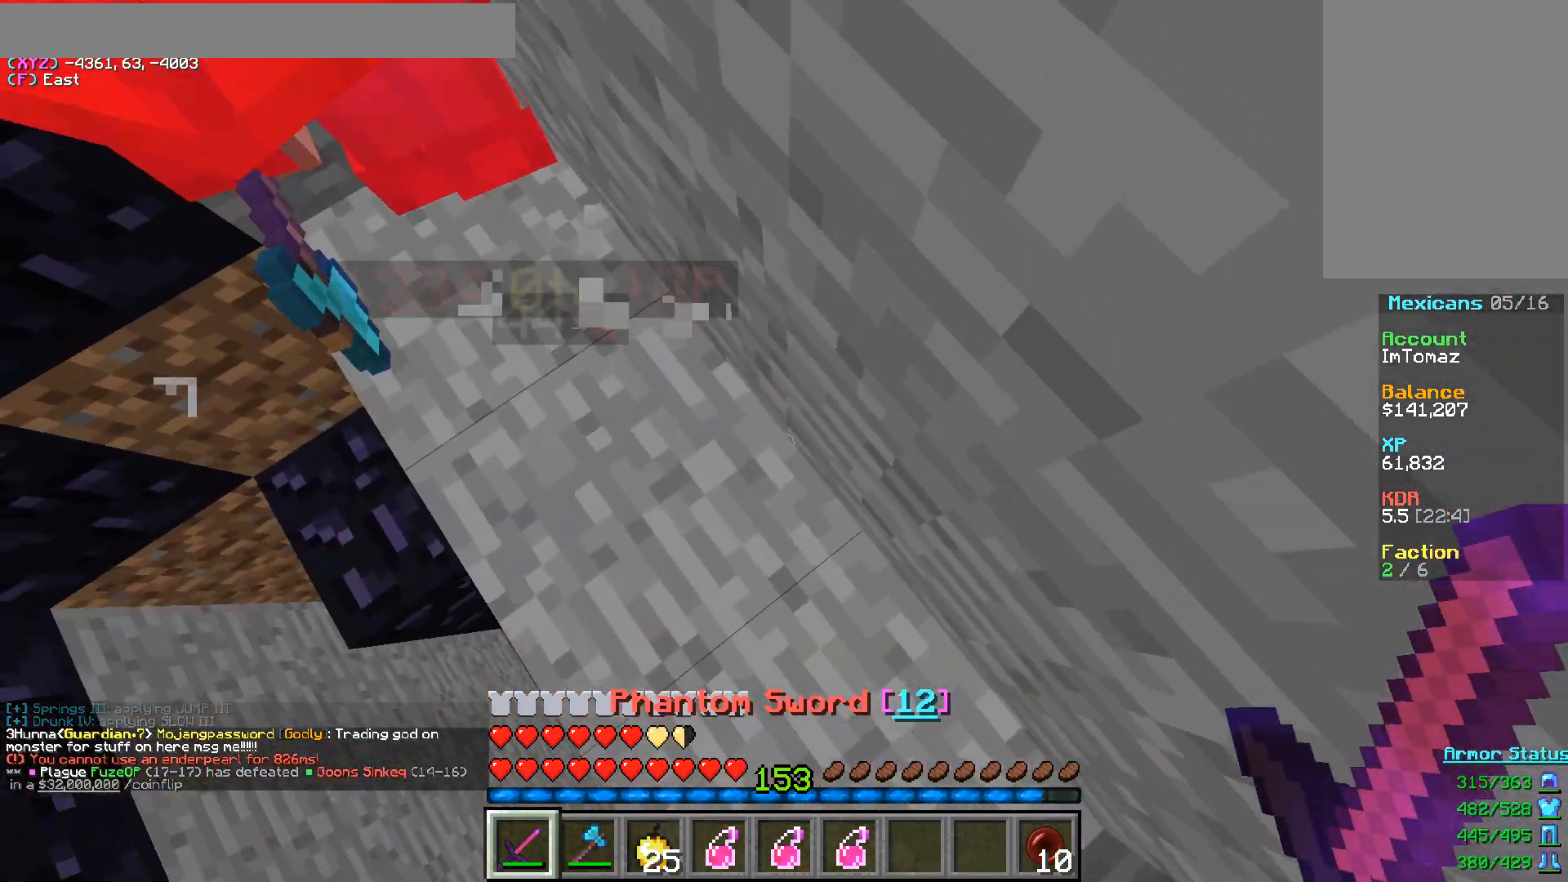
{"keys": ["a", "w"], "mouse": [], "events": [[117, "a", "down"]]}
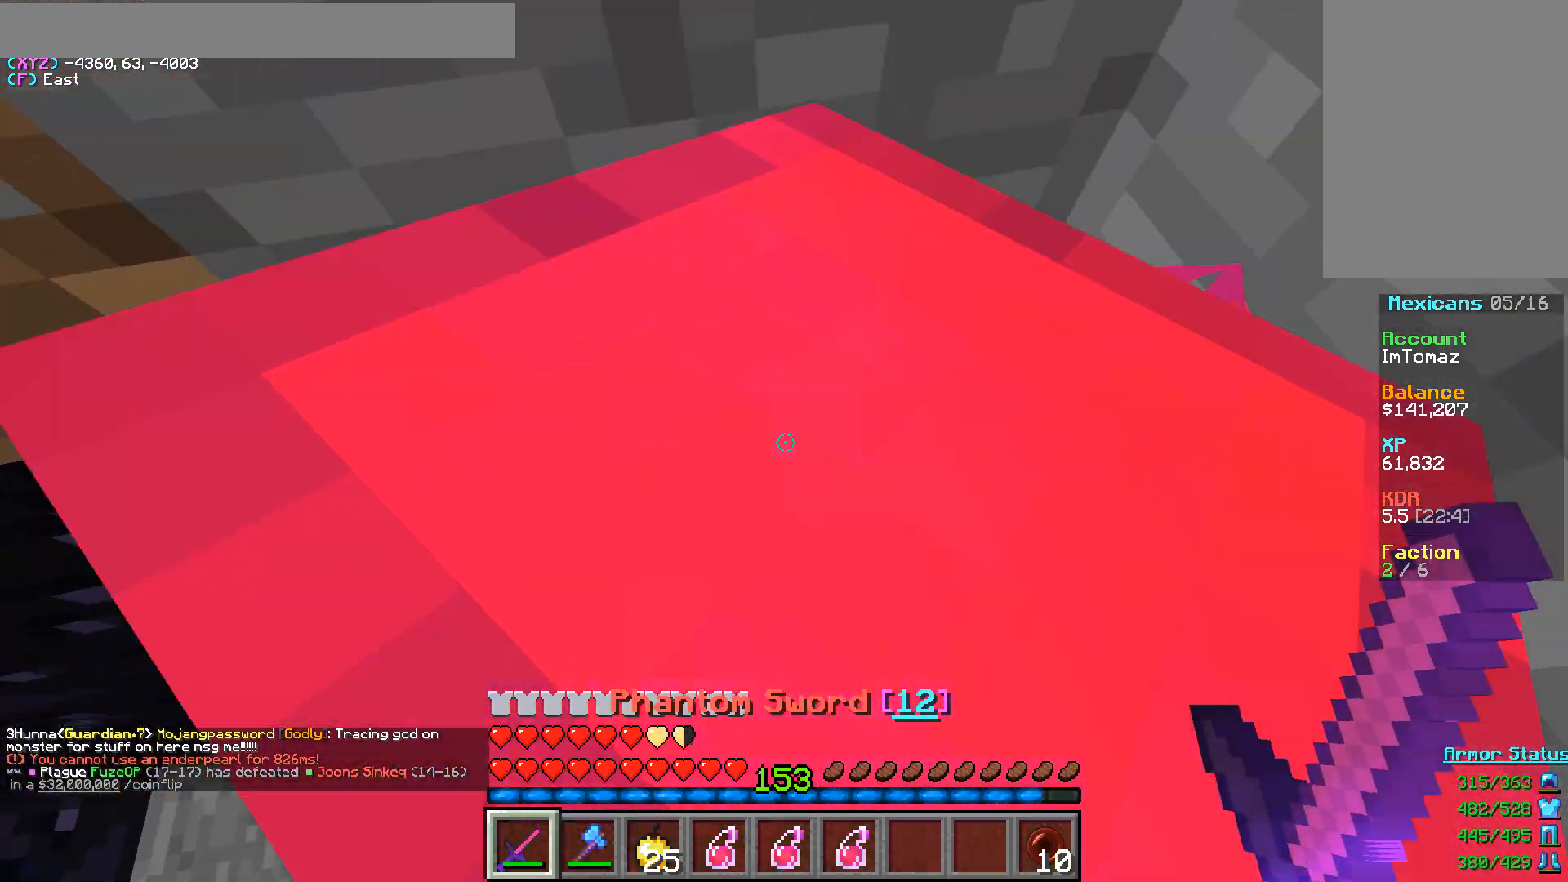
{"keys": ["s"], "mouse": [], "events": [[83, "w", "up"], [283, "s", "down"], [400, "a", "up"]]}
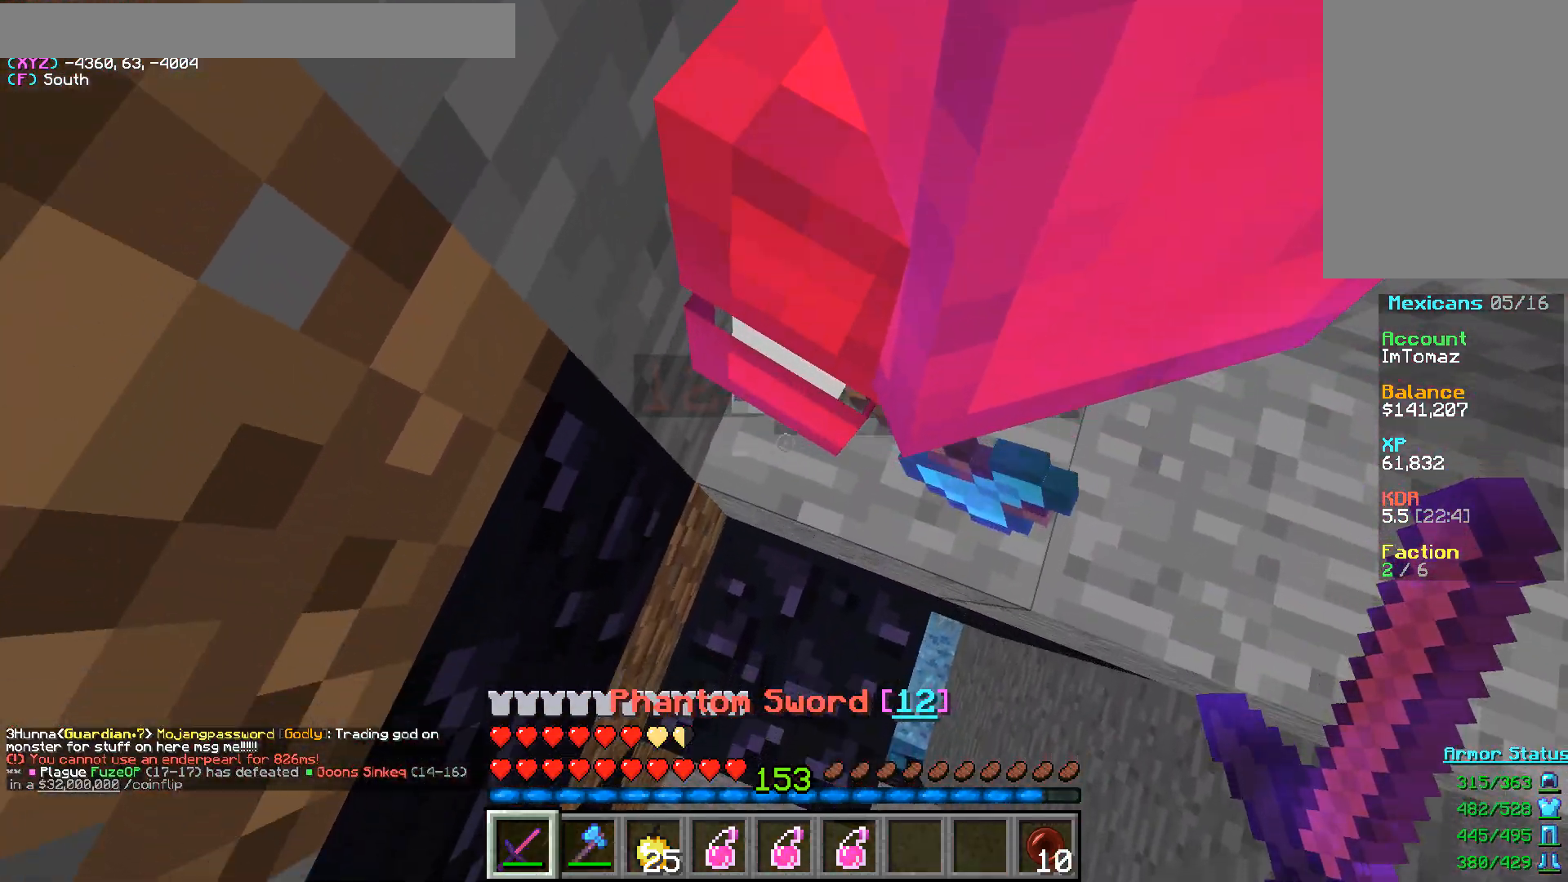
{"keys": ["d"], "mouse": [], "events": [[17, "d", "down"], [333, "s", "up"]]}
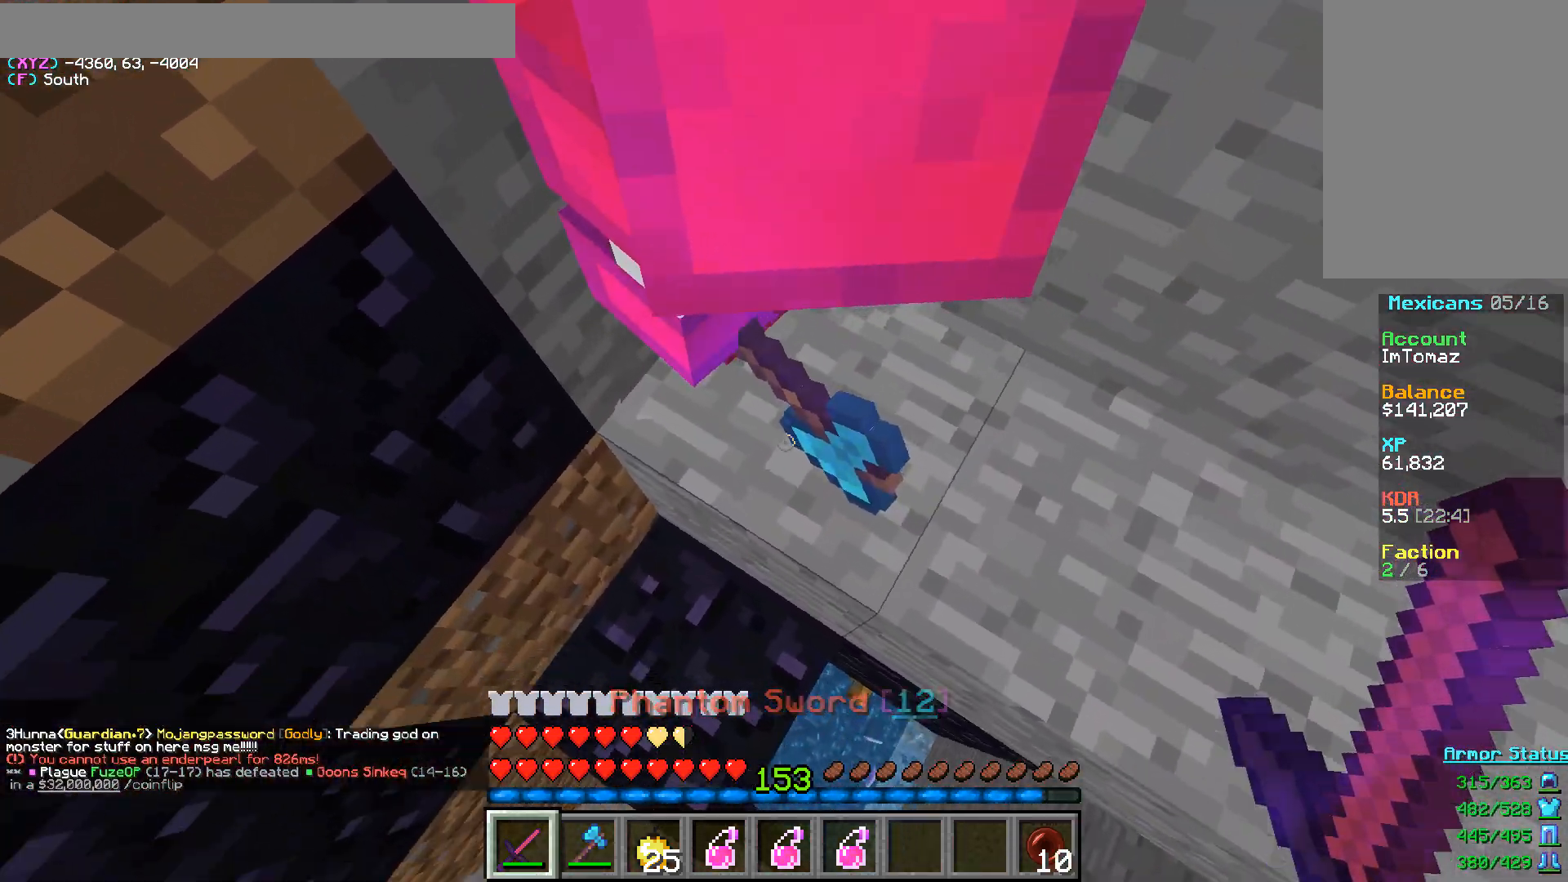
{"keys": ["d", "s"], "mouse": [], "events": [[117, "s", "down"]]}
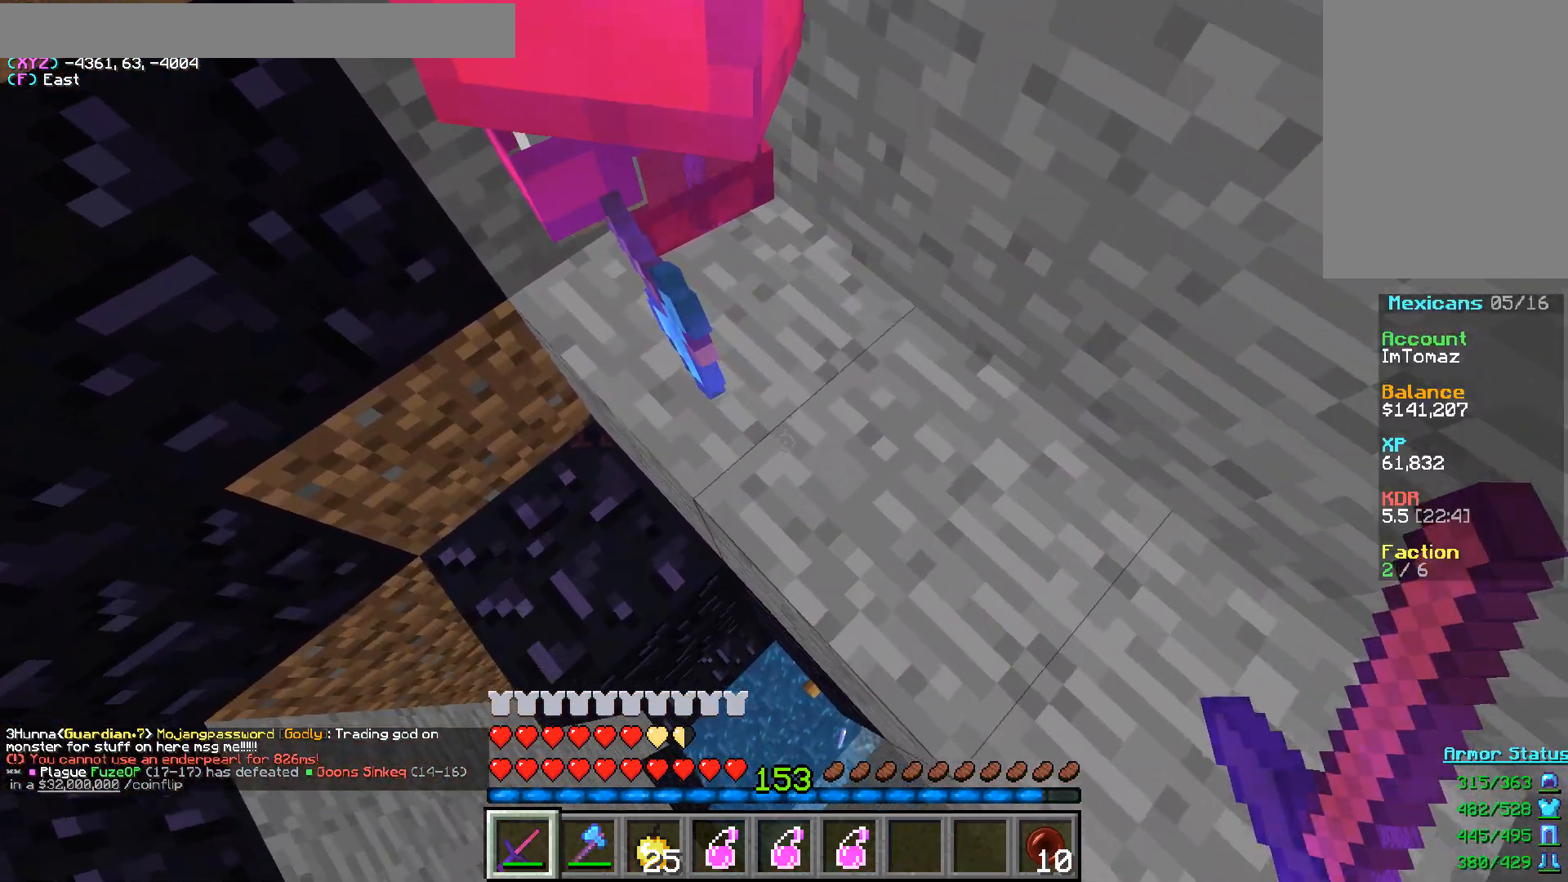
{"keys": [], "mouse": [], "events": [[17, "d", "up"], [150, "s", "up"]]}
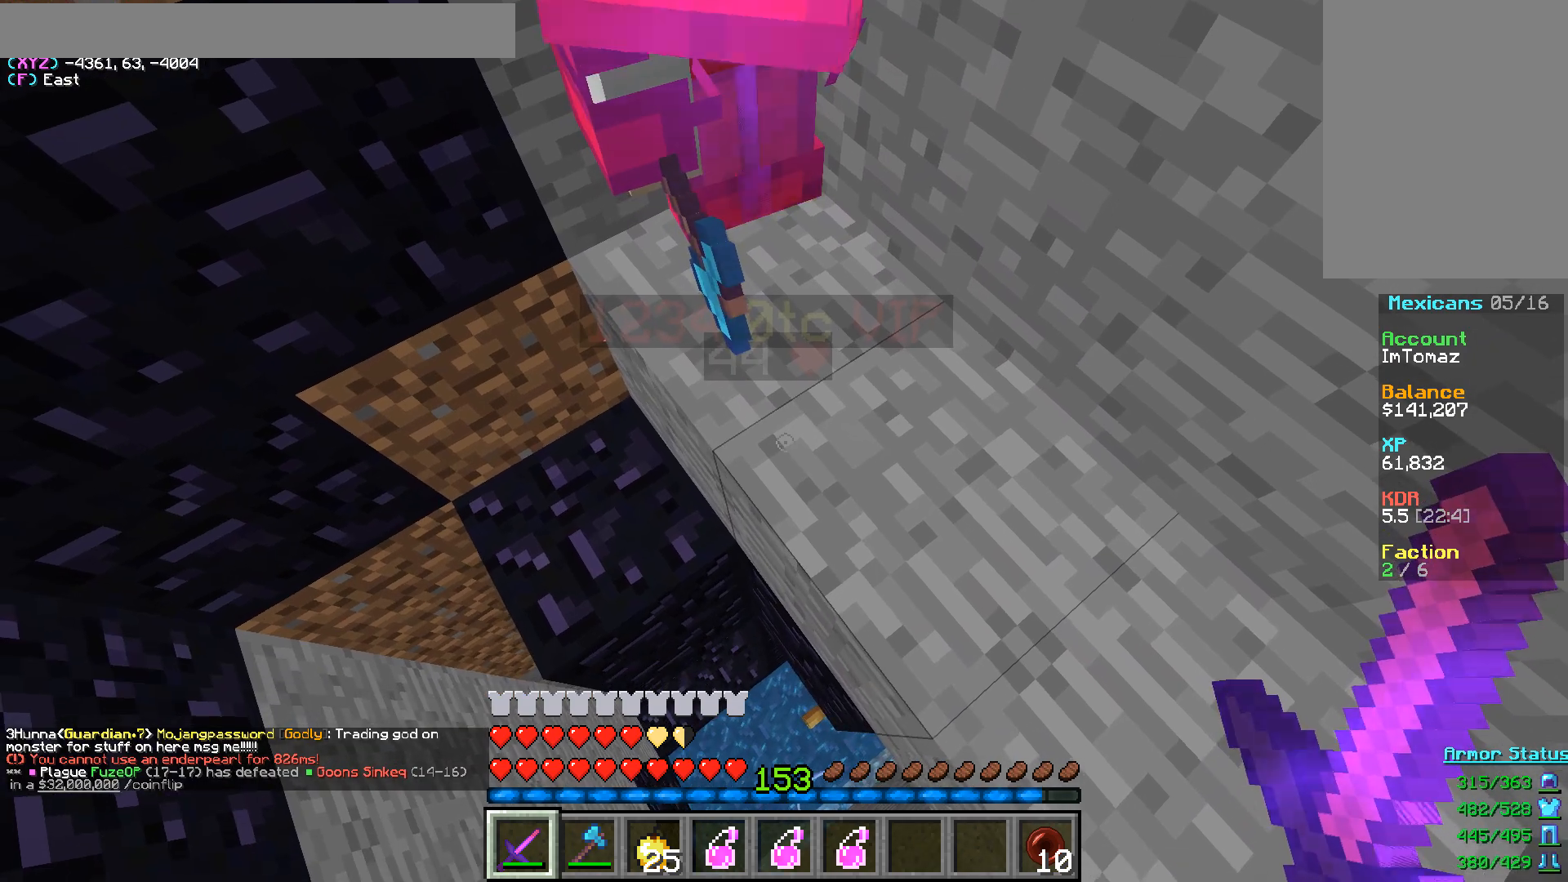
{"keys": [], "mouse": [], "events": []}
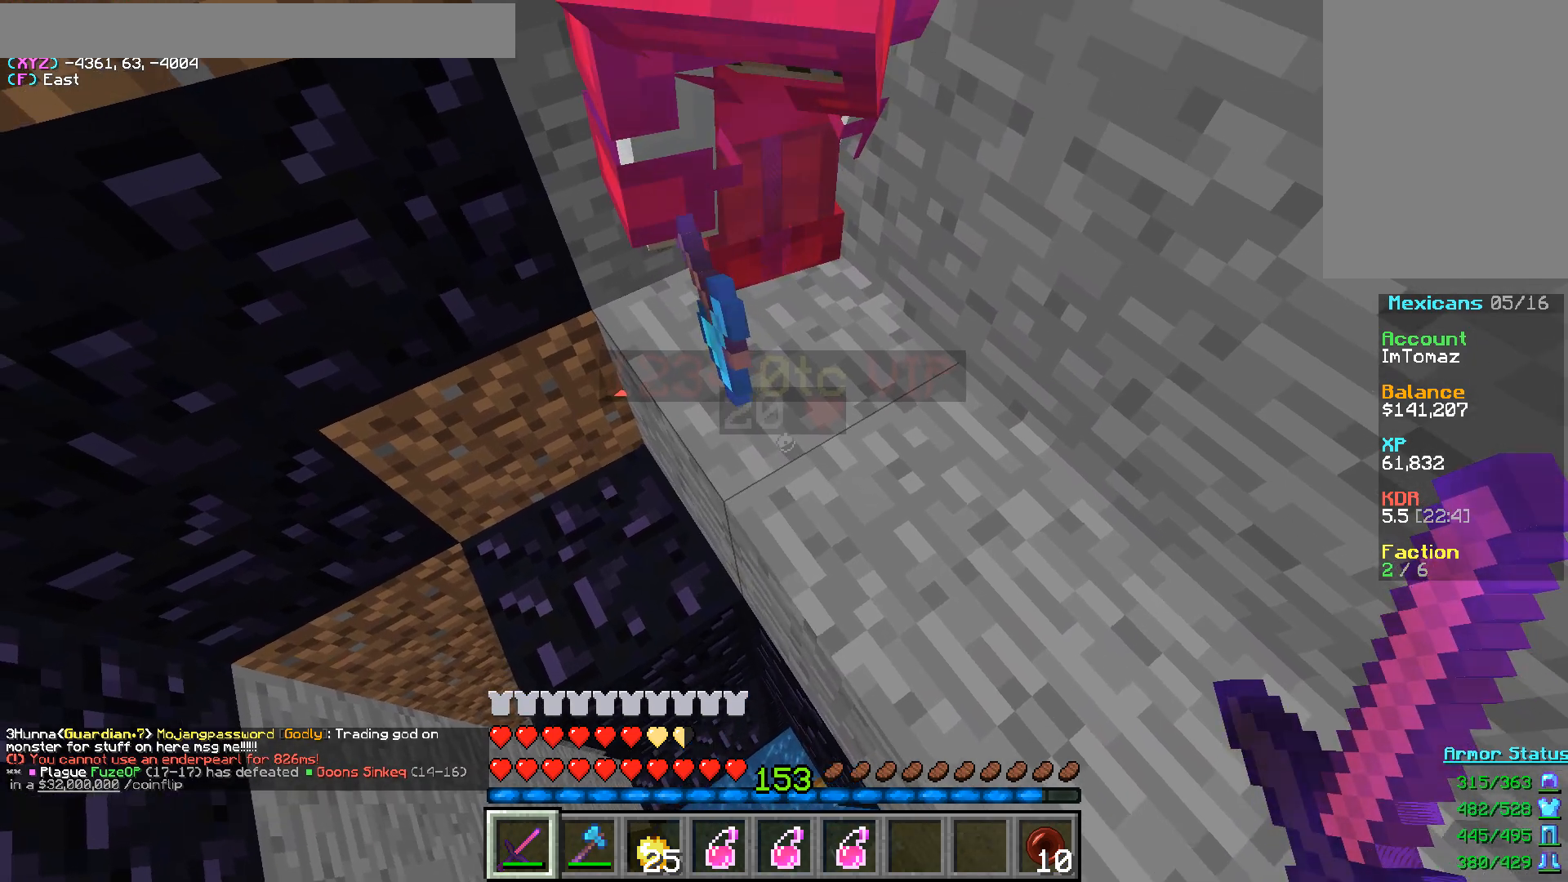
{"keys": [], "mouse": [], "events": [[283, "s", "down"], [367, "s", "up"]]}
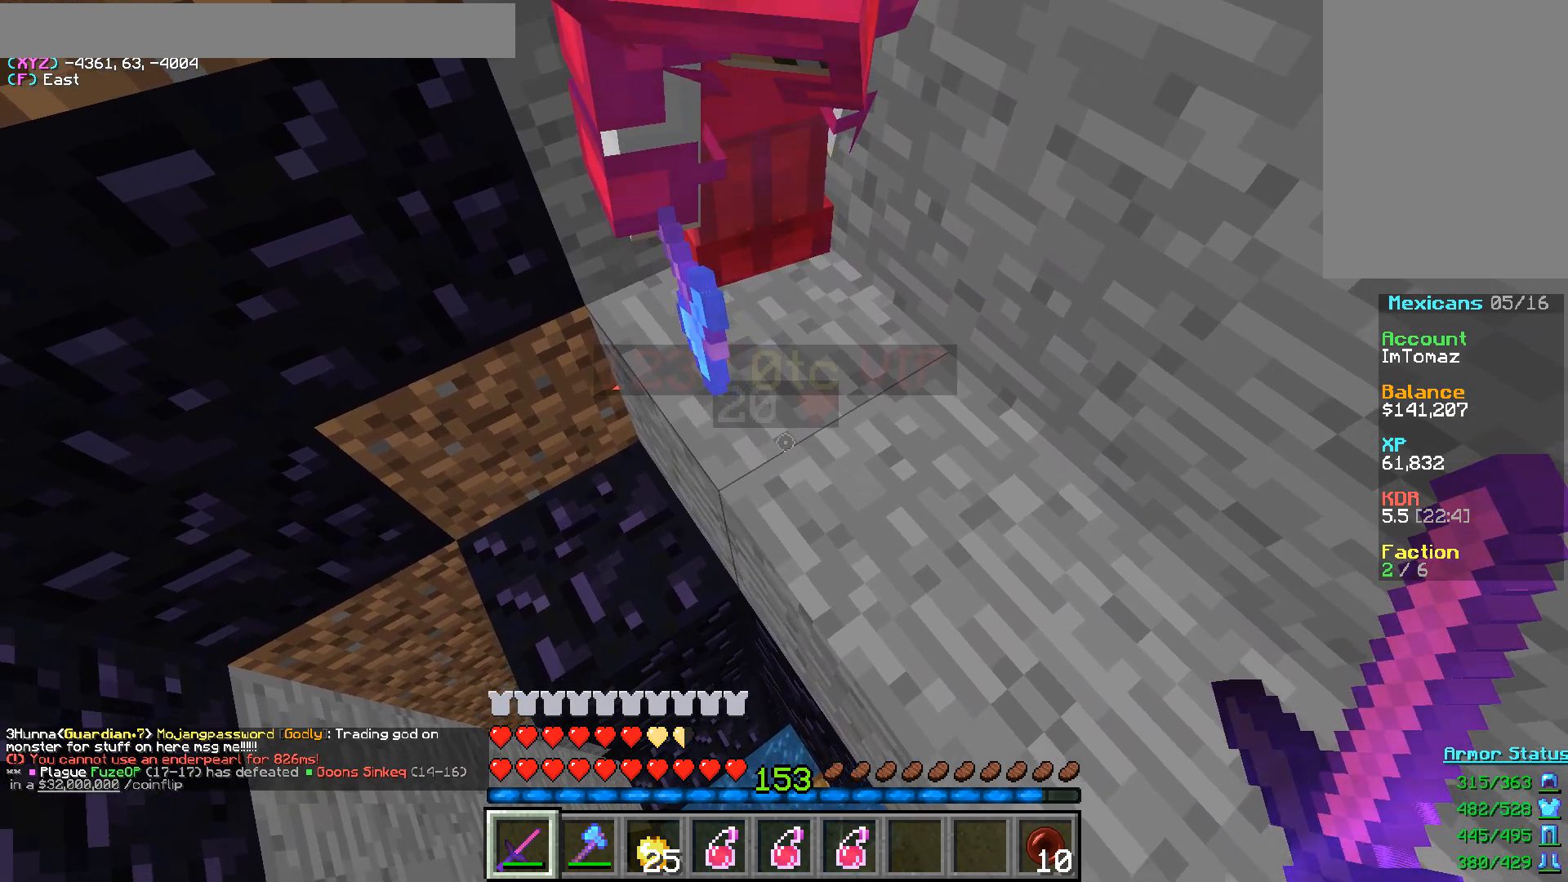
{"keys": [], "mouse": [], "events": []}
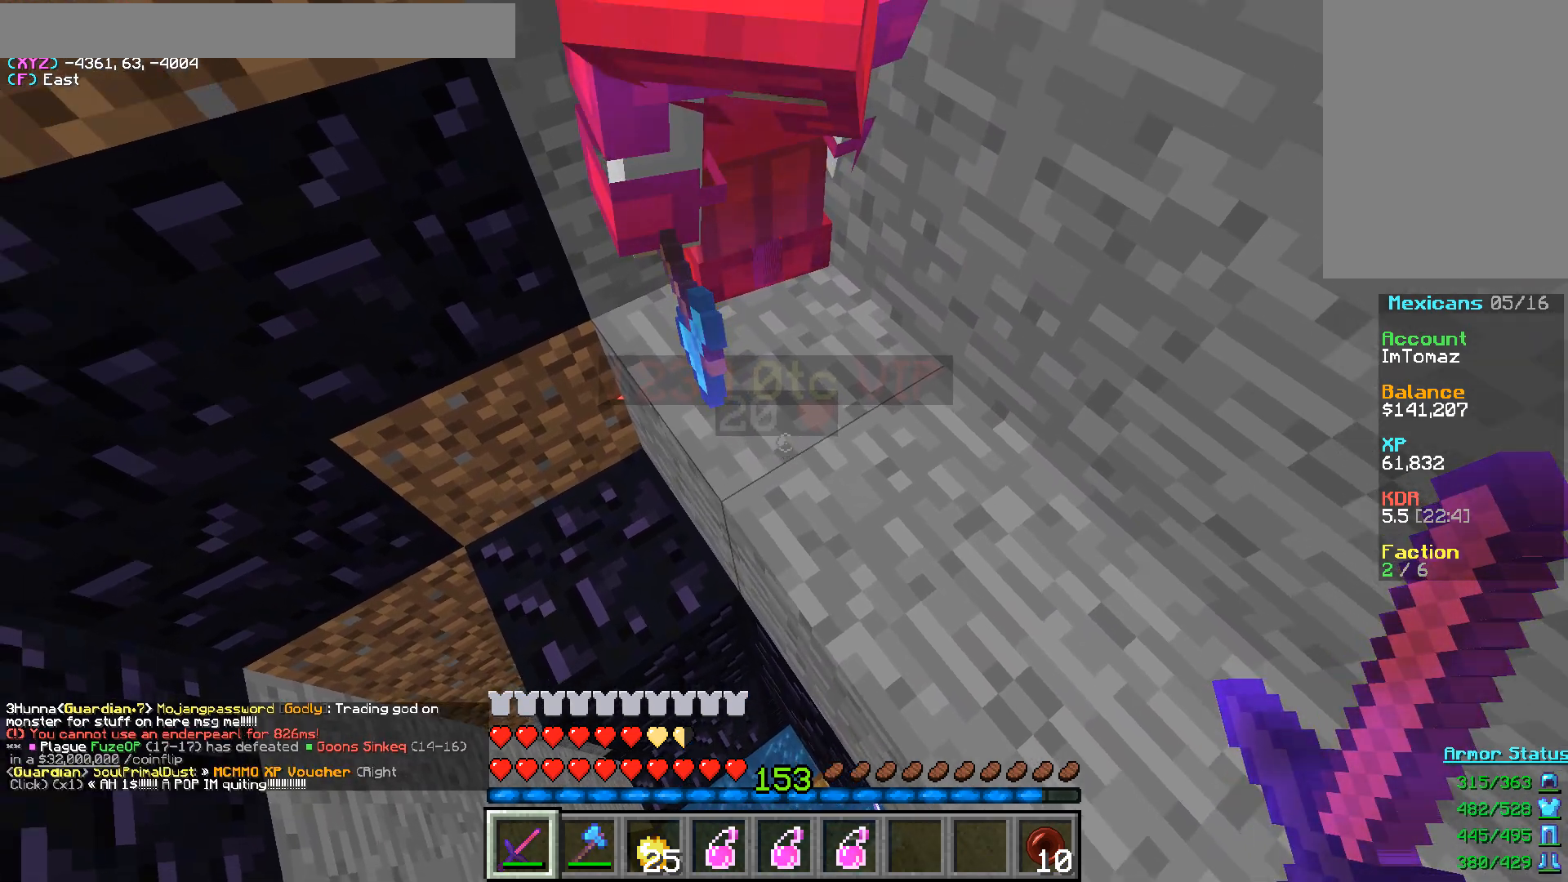
{"keys": [], "mouse": [], "events": []}
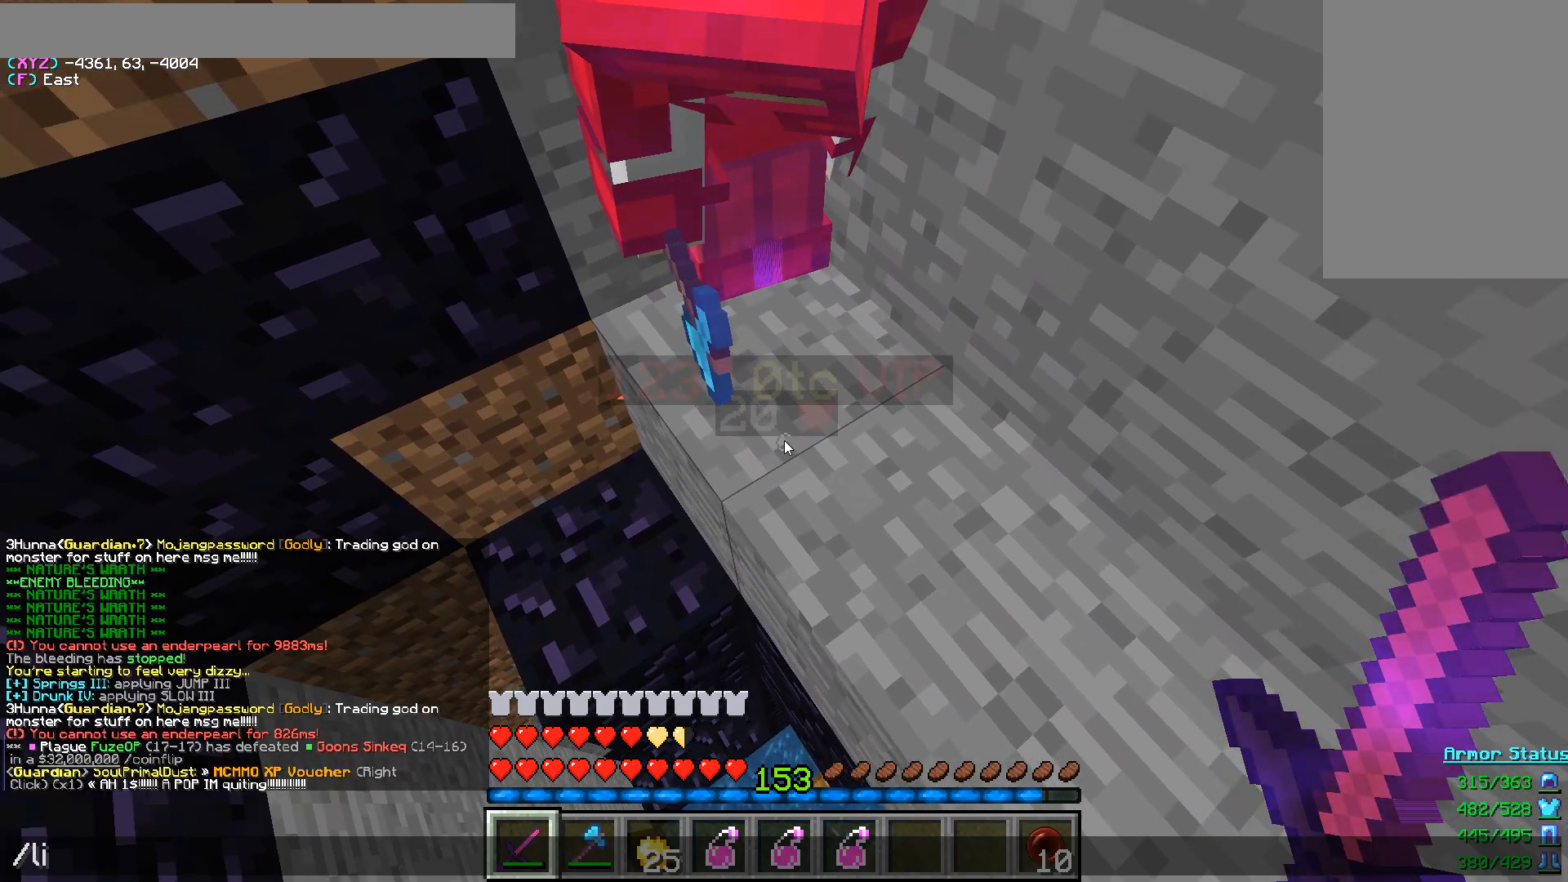
{"keys": [], "mouse": [], "events": []}
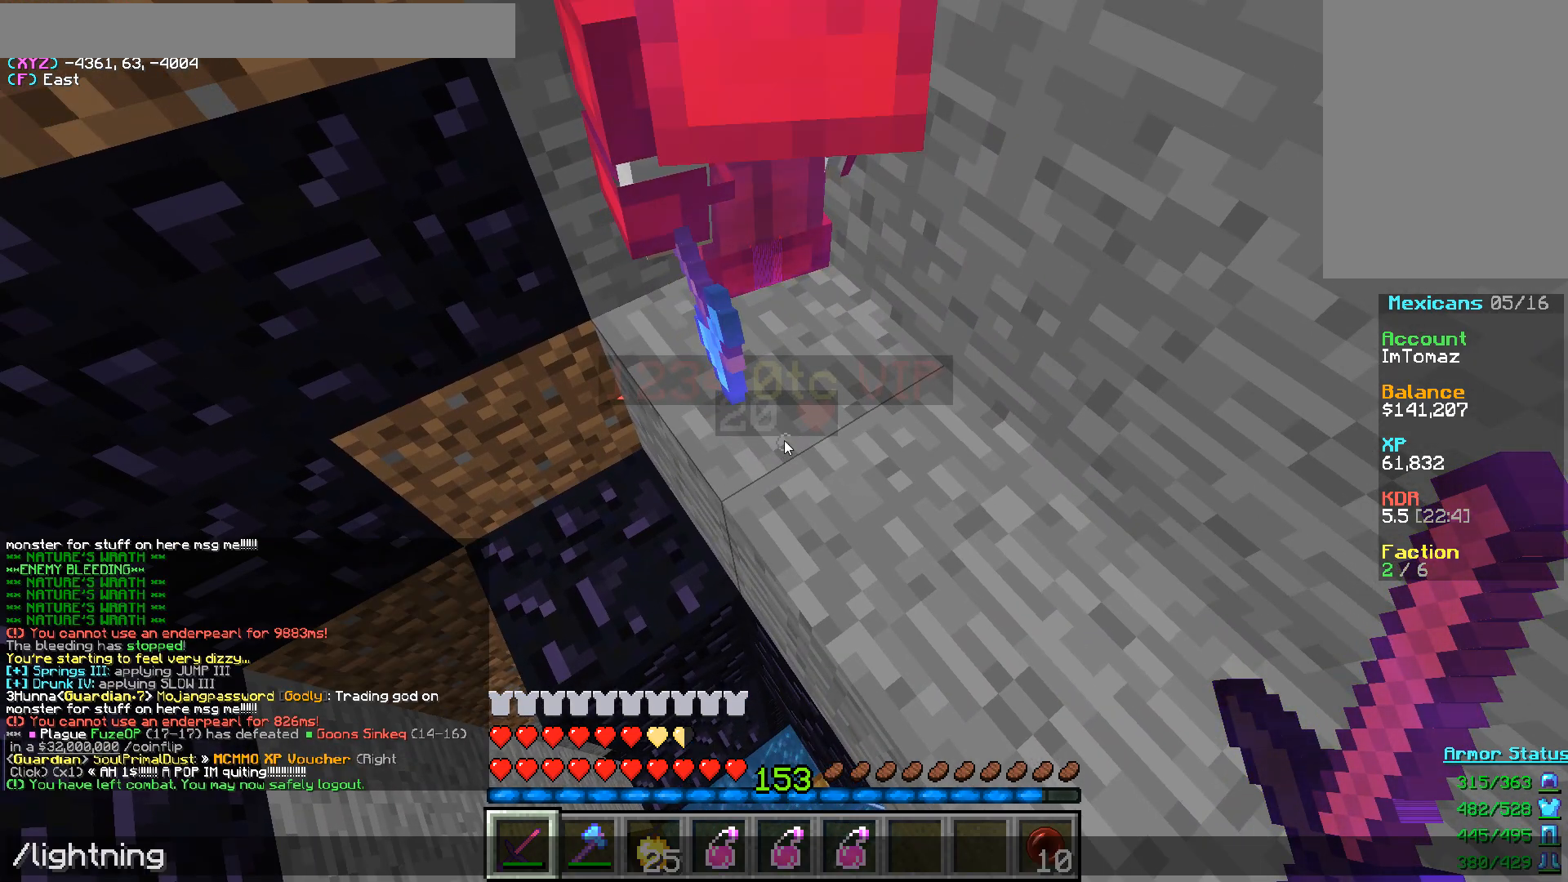
{"keys": [], "mouse": [], "events": []}
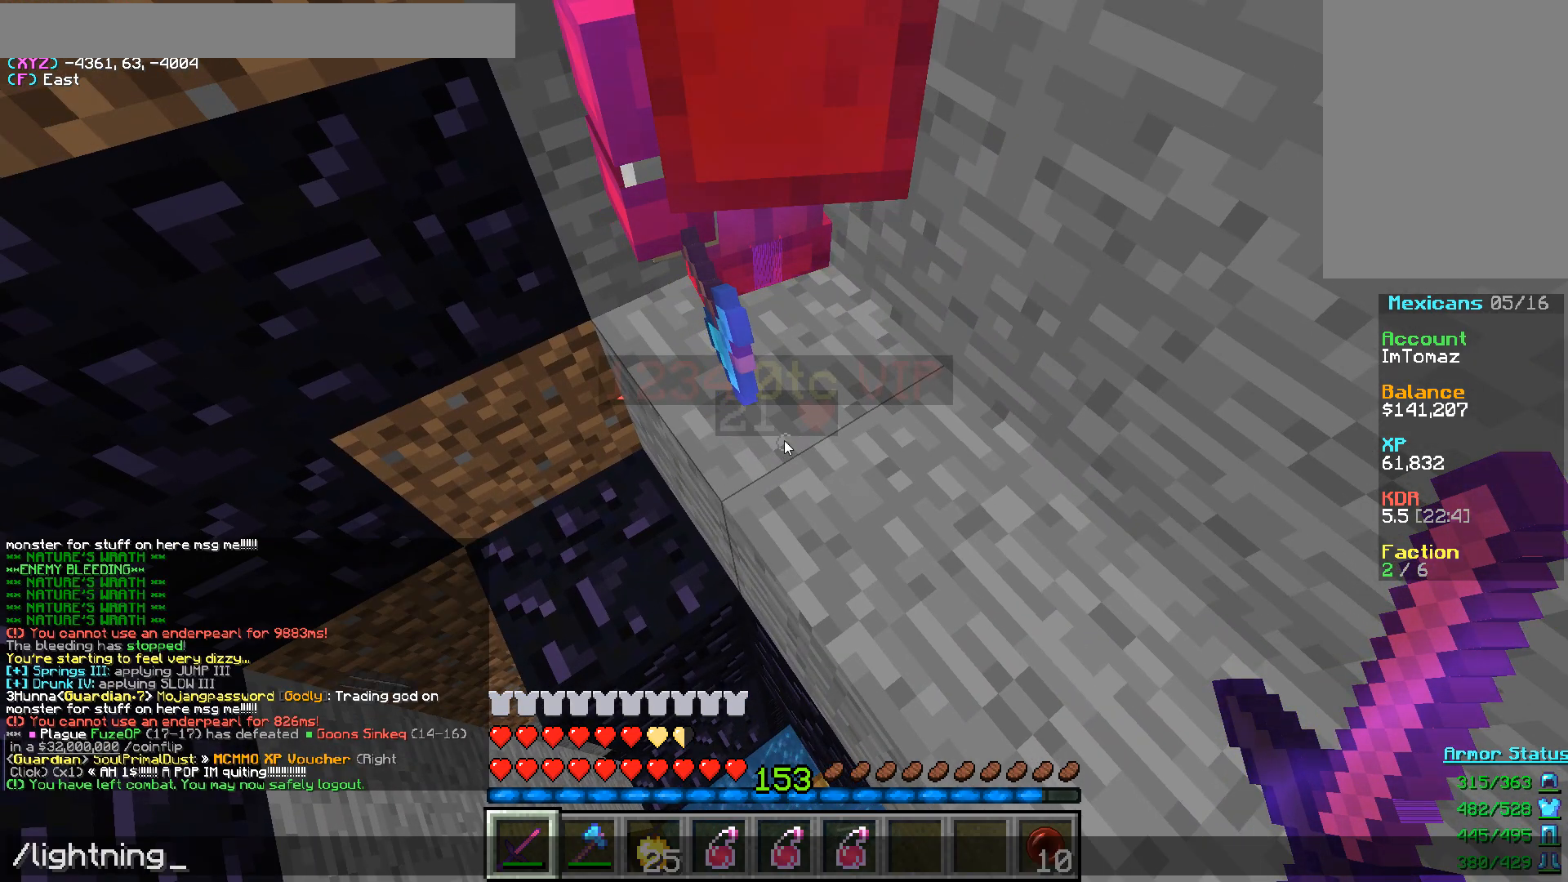
{"keys": [], "mouse": [], "events": []}
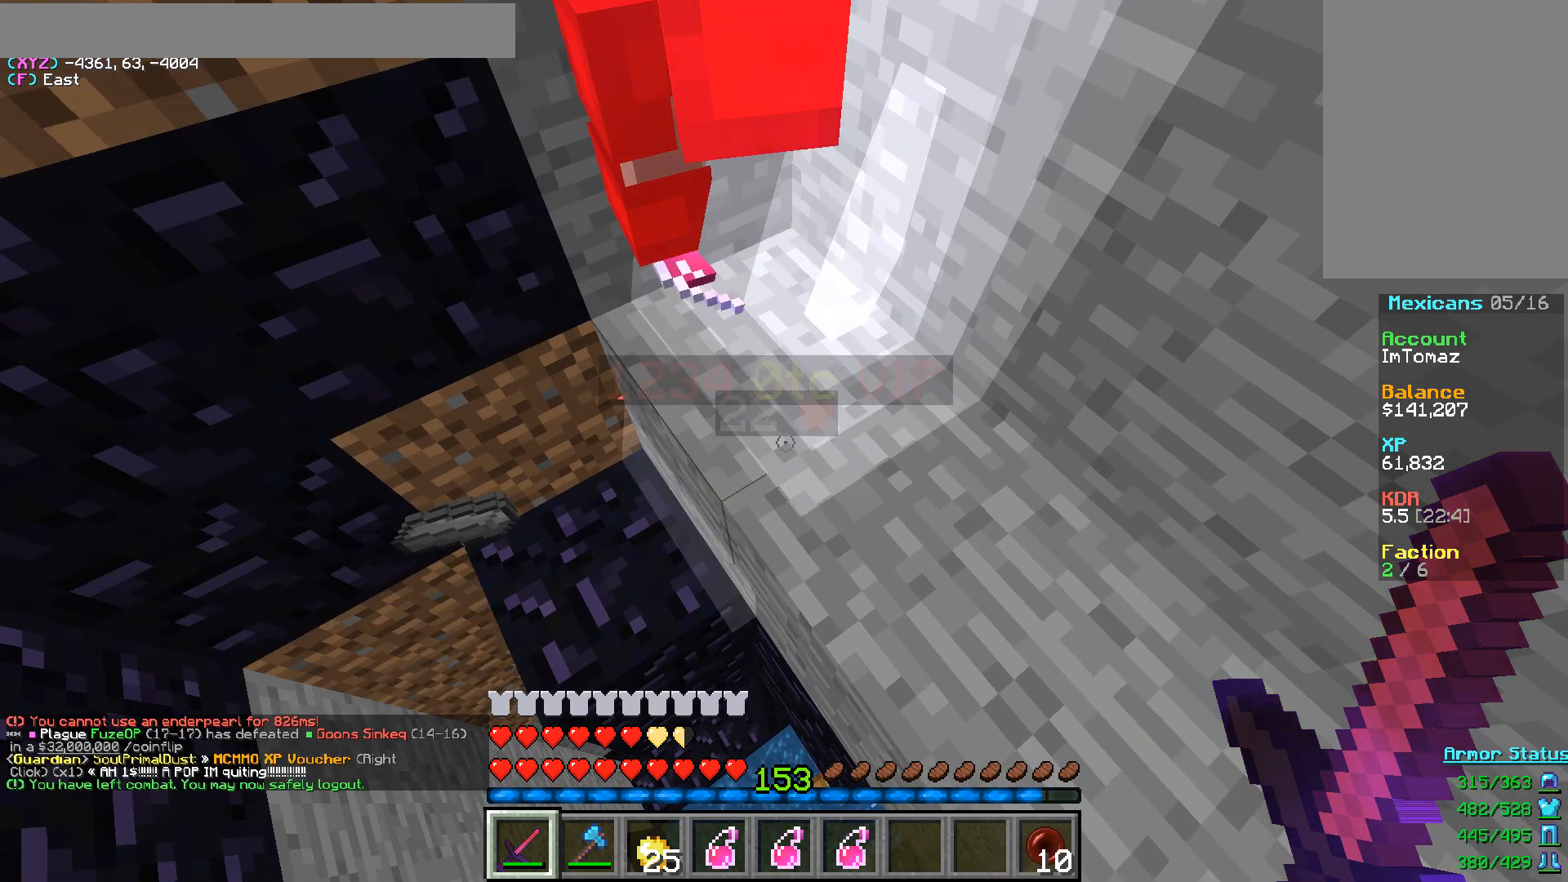
{"keys": [], "mouse": [], "events": []}
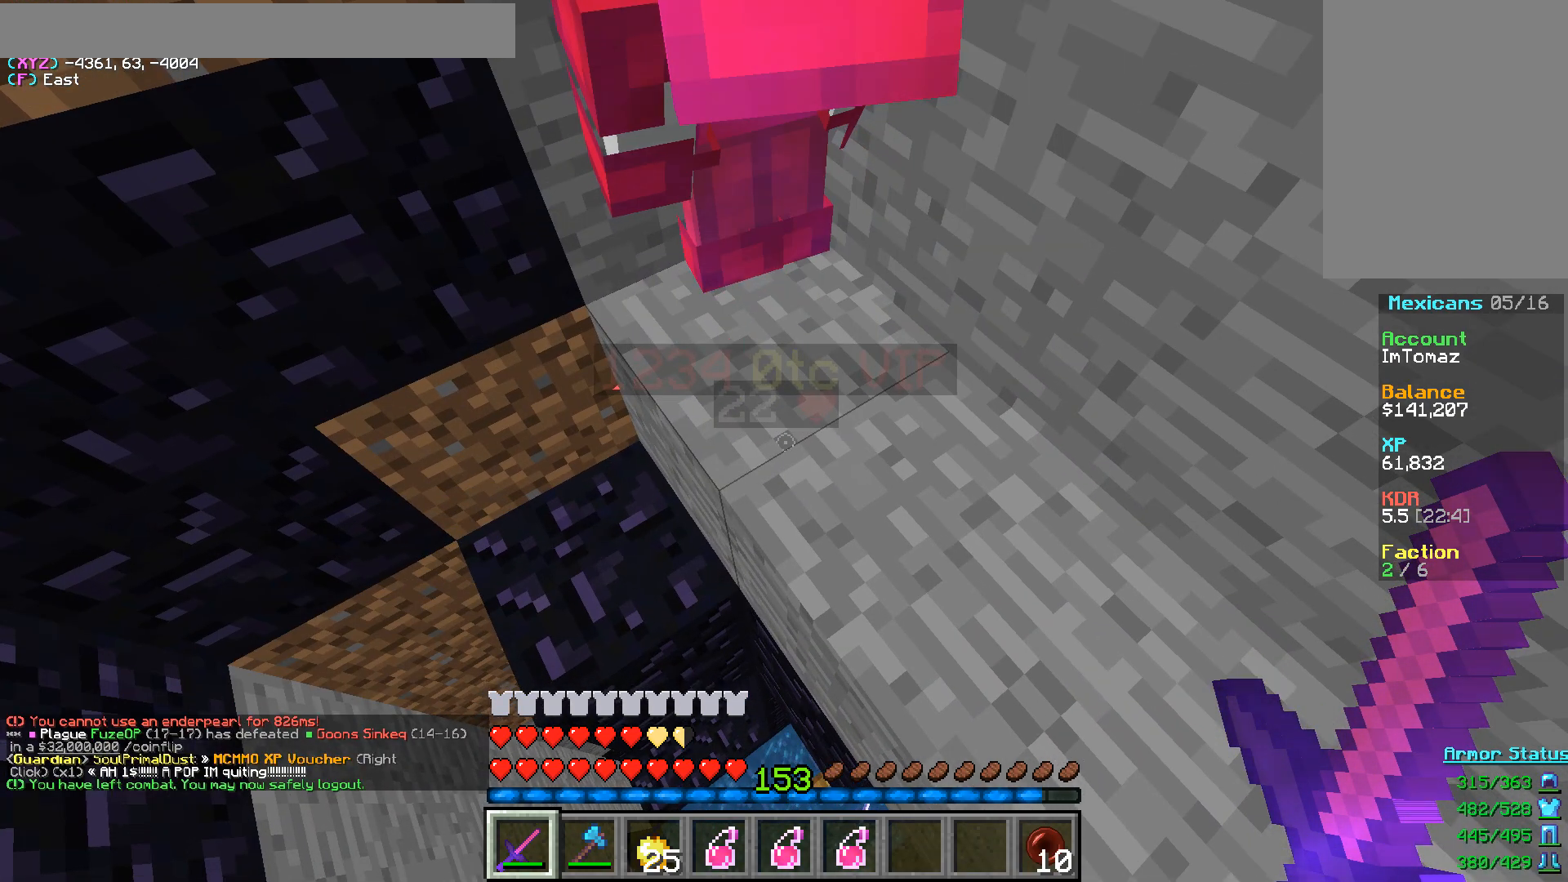
{"keys": [], "mouse": [], "events": []}
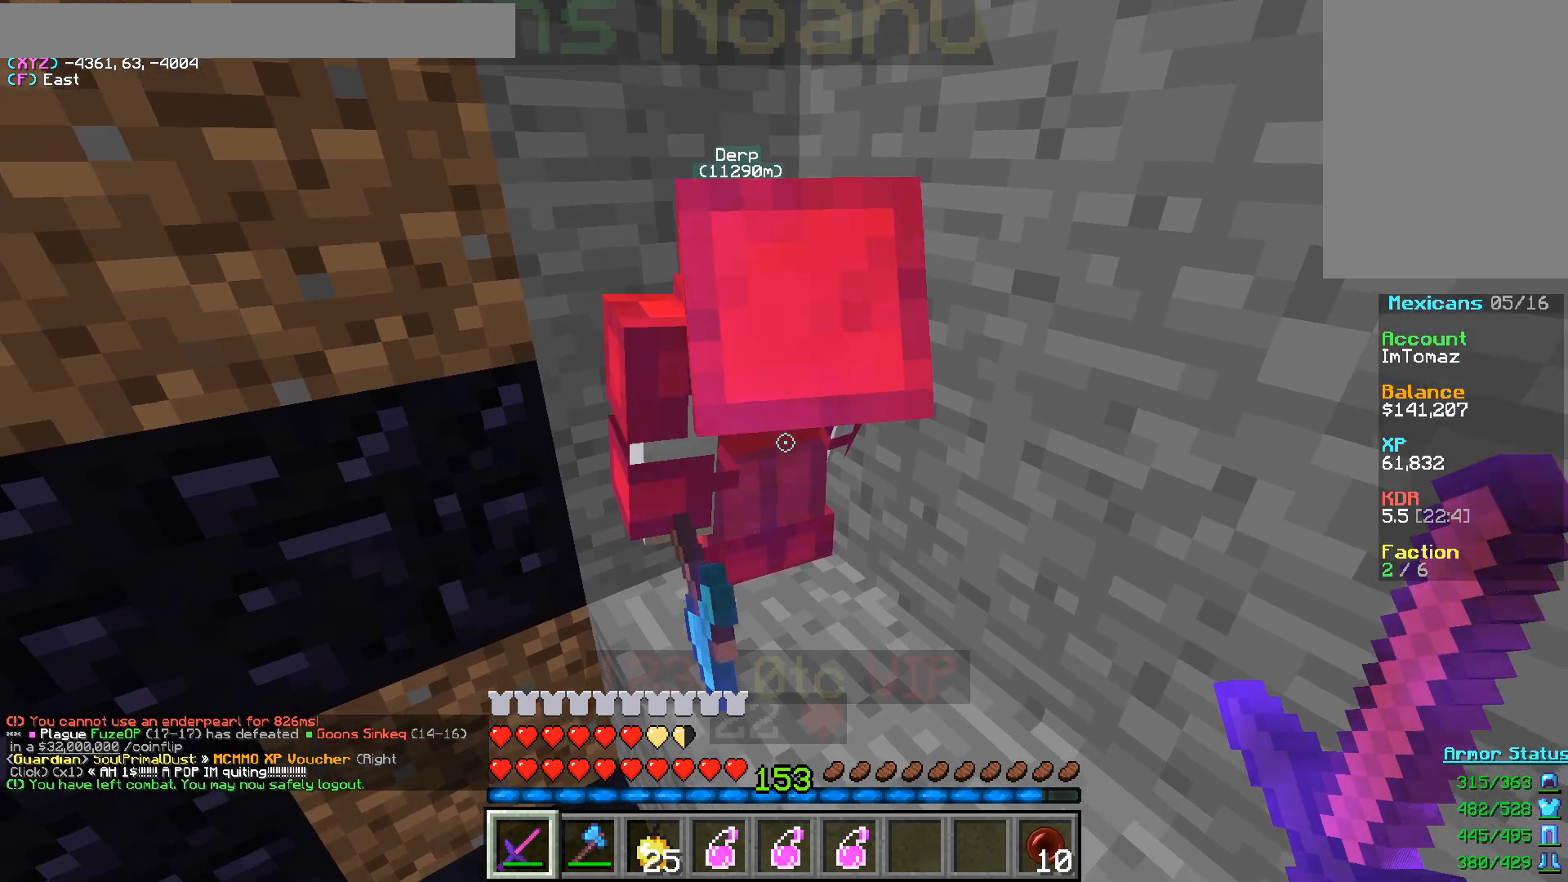
{"keys": ["d"], "mouse": [], "events": [[483, "d", "down"]]}
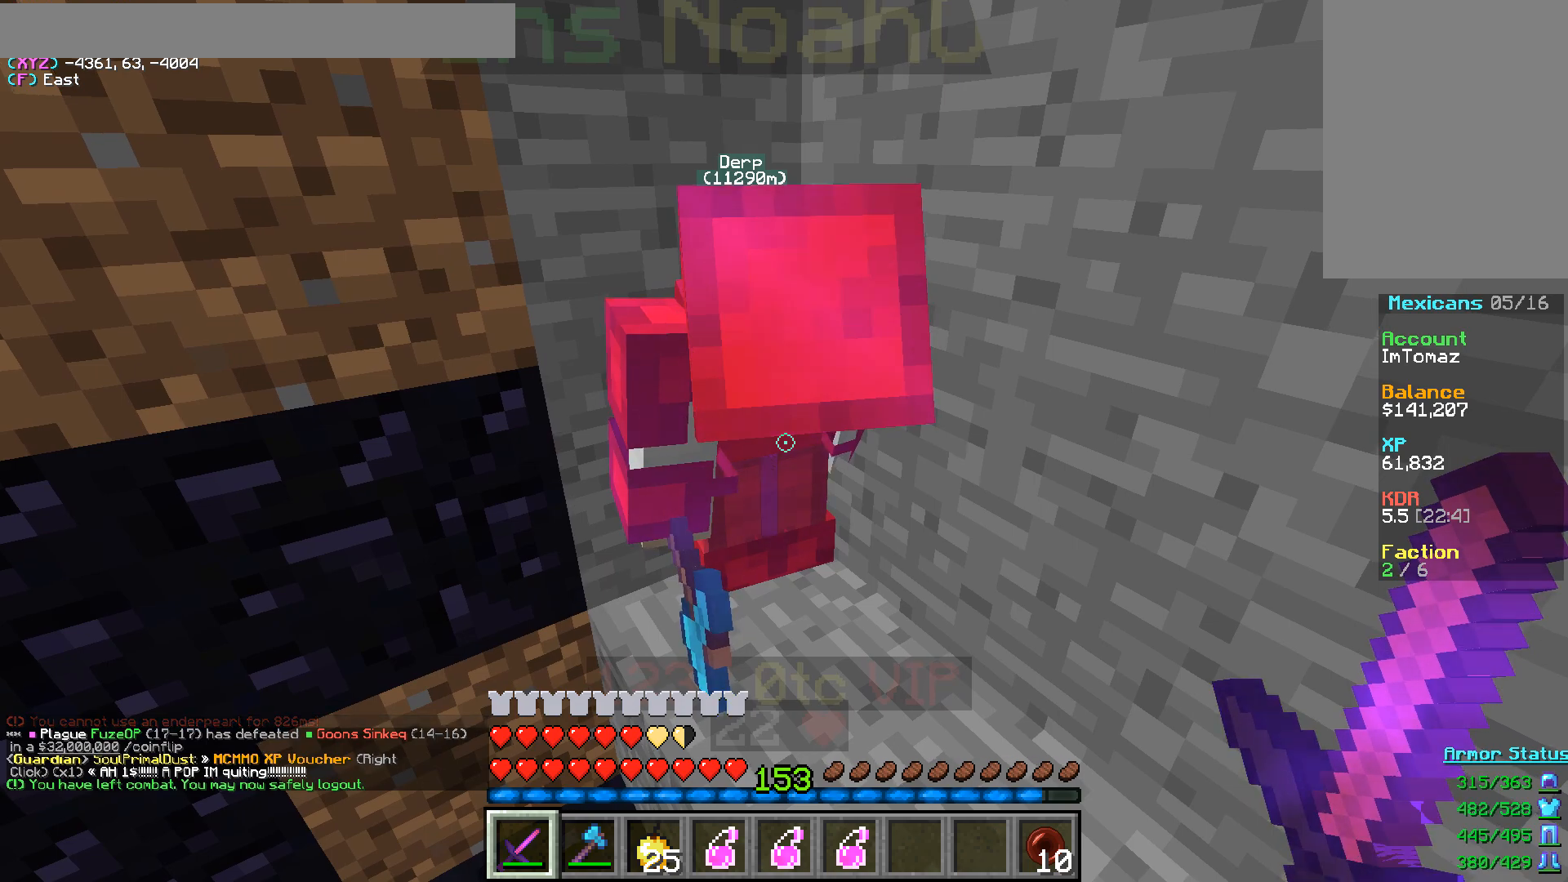
{"keys": [], "mouse": [], "events": [[317, "d", "up"]]}